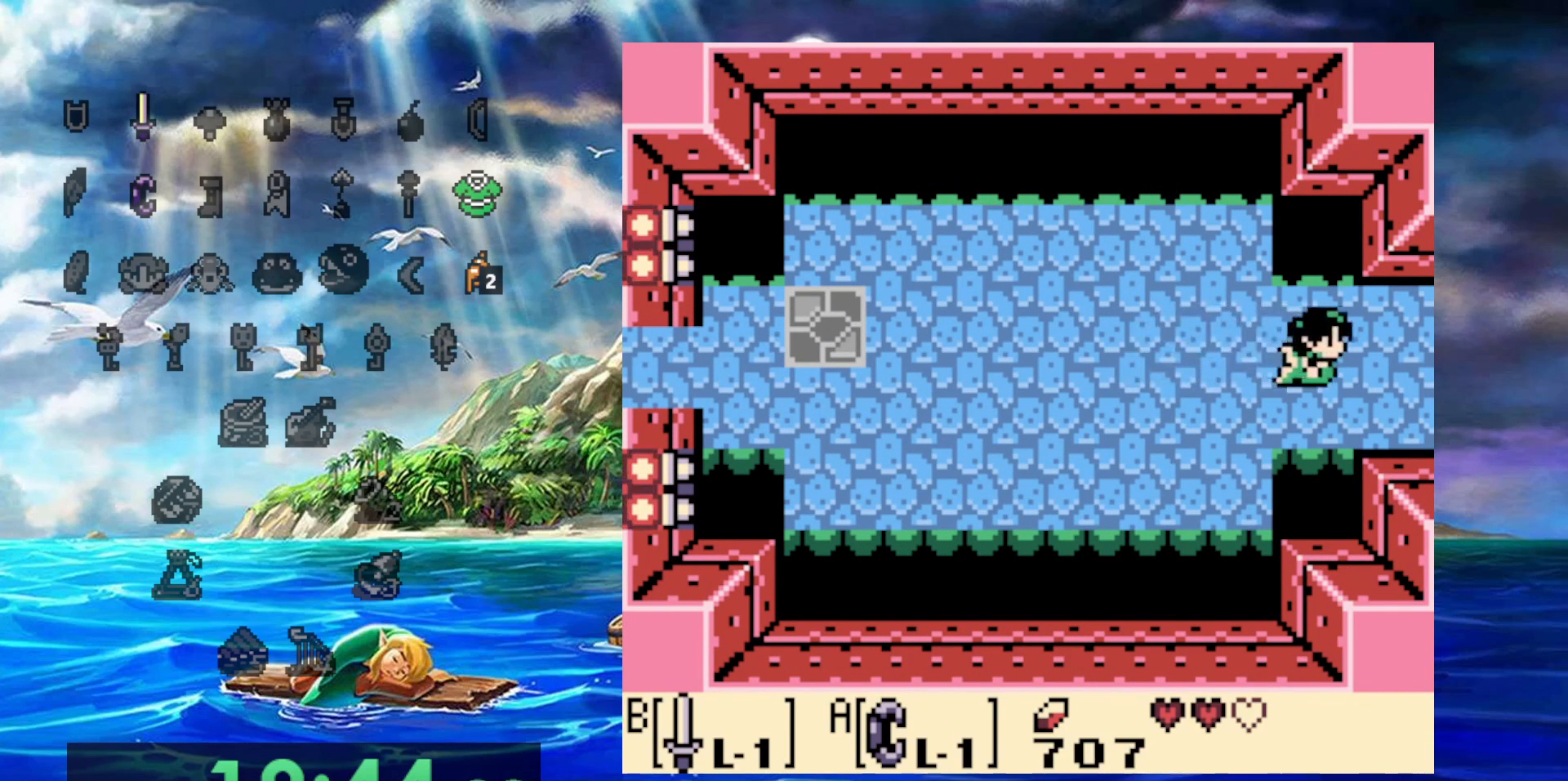
Gameplay with a controller (Nintendo layout); each line is a JSON object with the inputs held at the frame after it. "events" lists button and stick changes between this image and that frame as [ms after this image, input, new state], when the widget could be followed in between. Not read: A DPAD_DOWN DPAD_LEFT L3 R3.
{"buttons": ["DPAD_RIGHT"], "events": []}
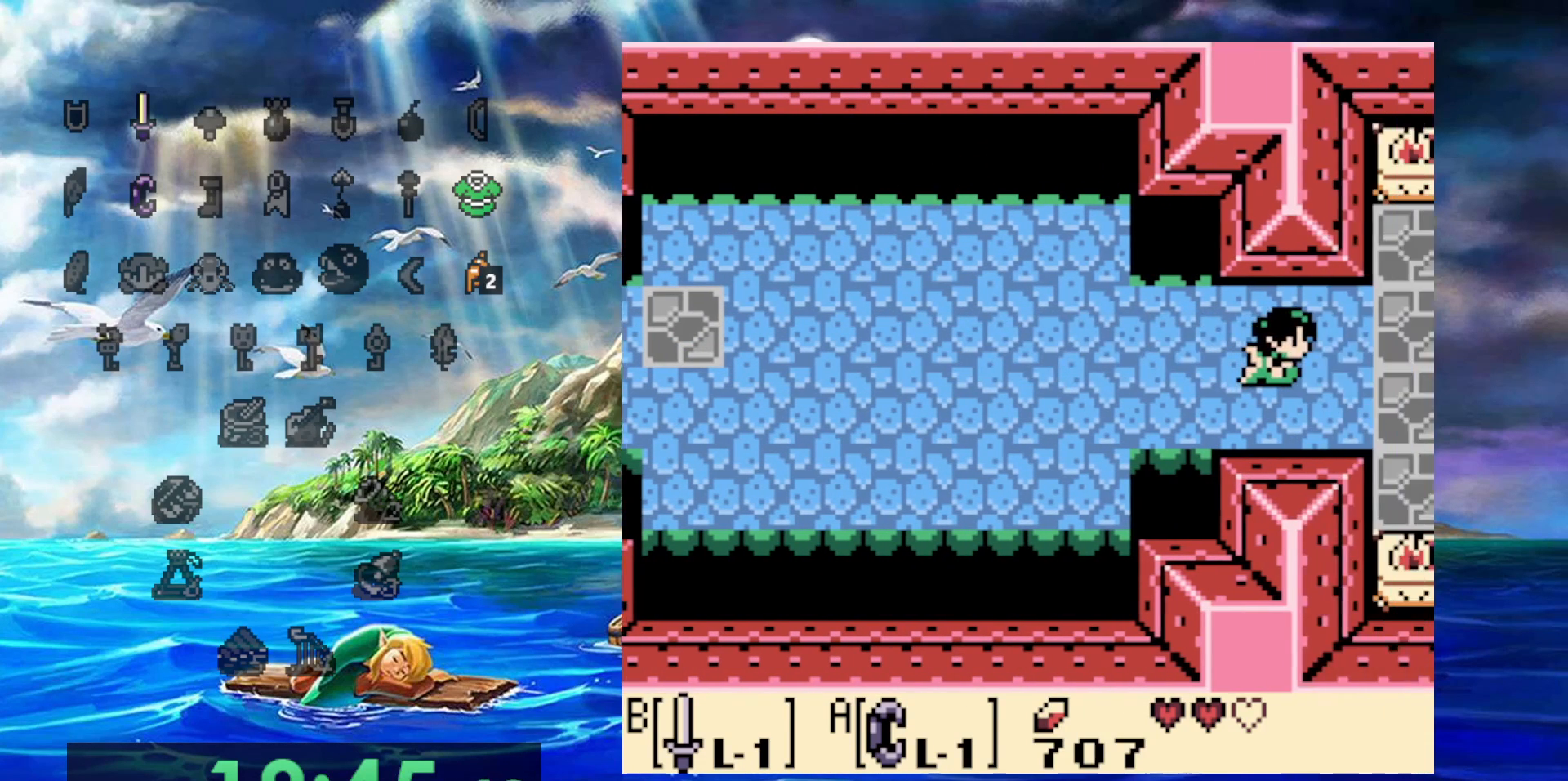
{"buttons": ["DPAD_RIGHT"], "events": []}
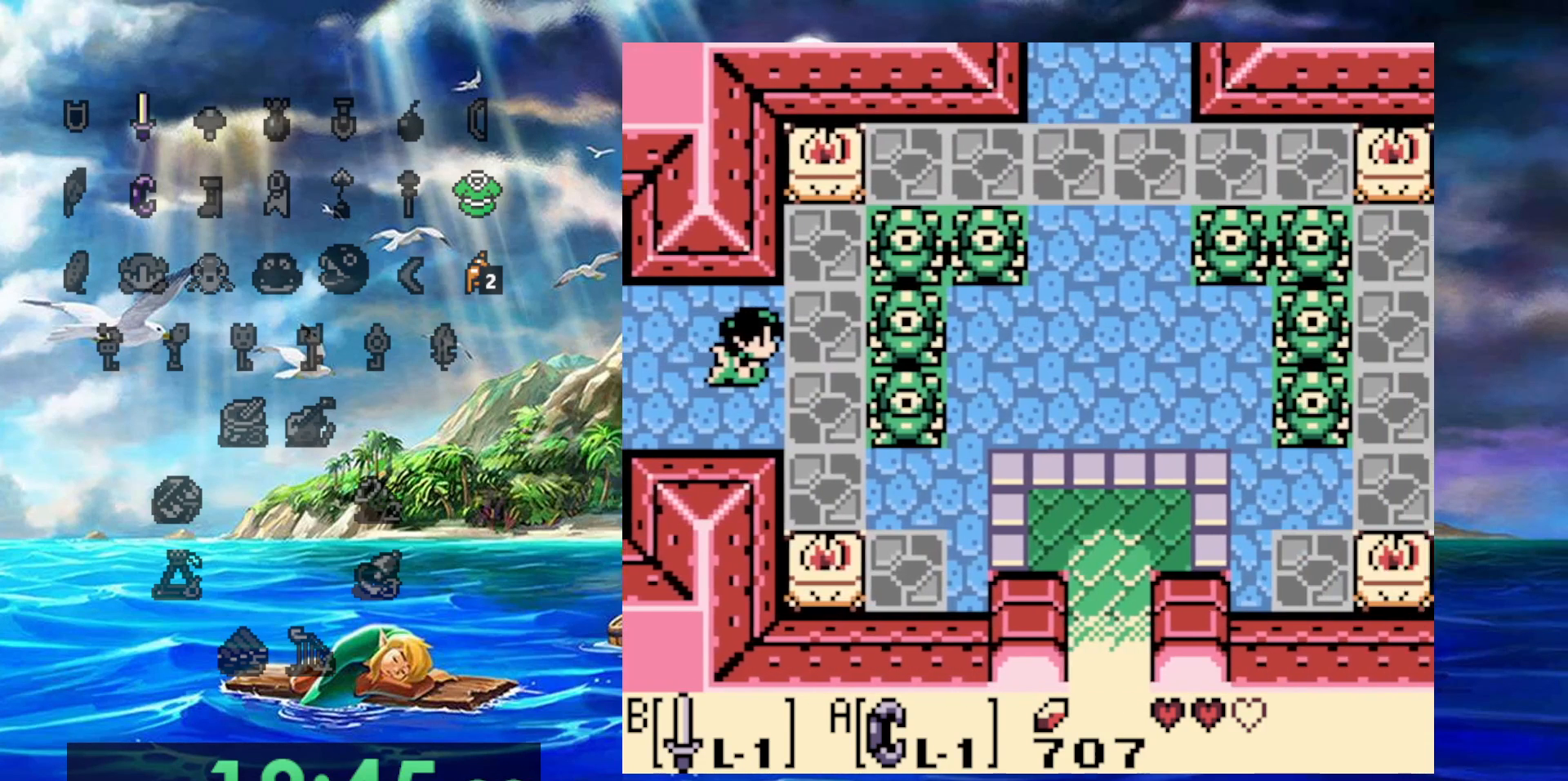
{"buttons": ["DPAD_RIGHT"], "events": []}
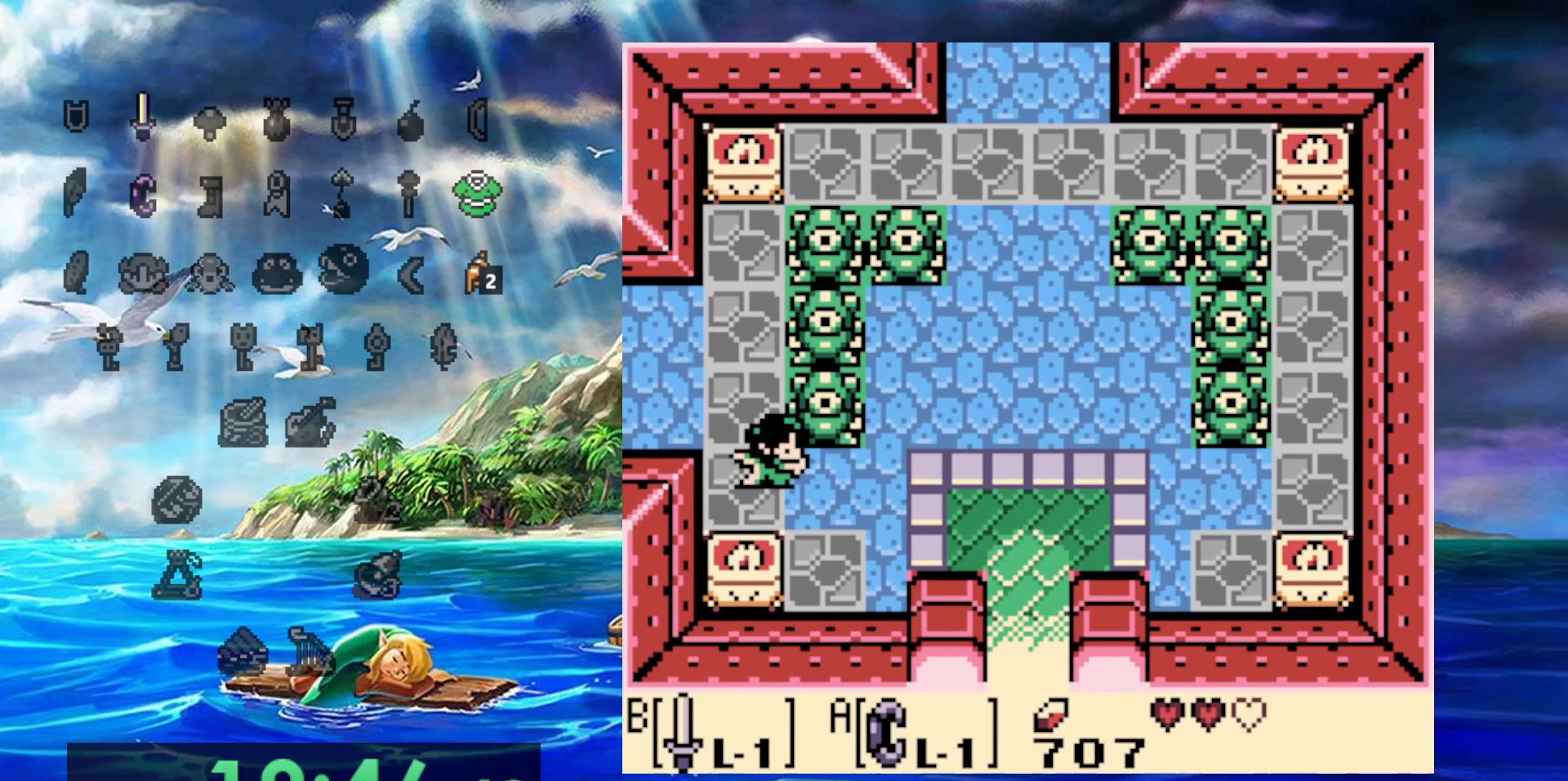
{"buttons": ["DPAD_UP", "DPAD_RIGHT"], "events": [[283, "DPAD_UP", "down"]]}
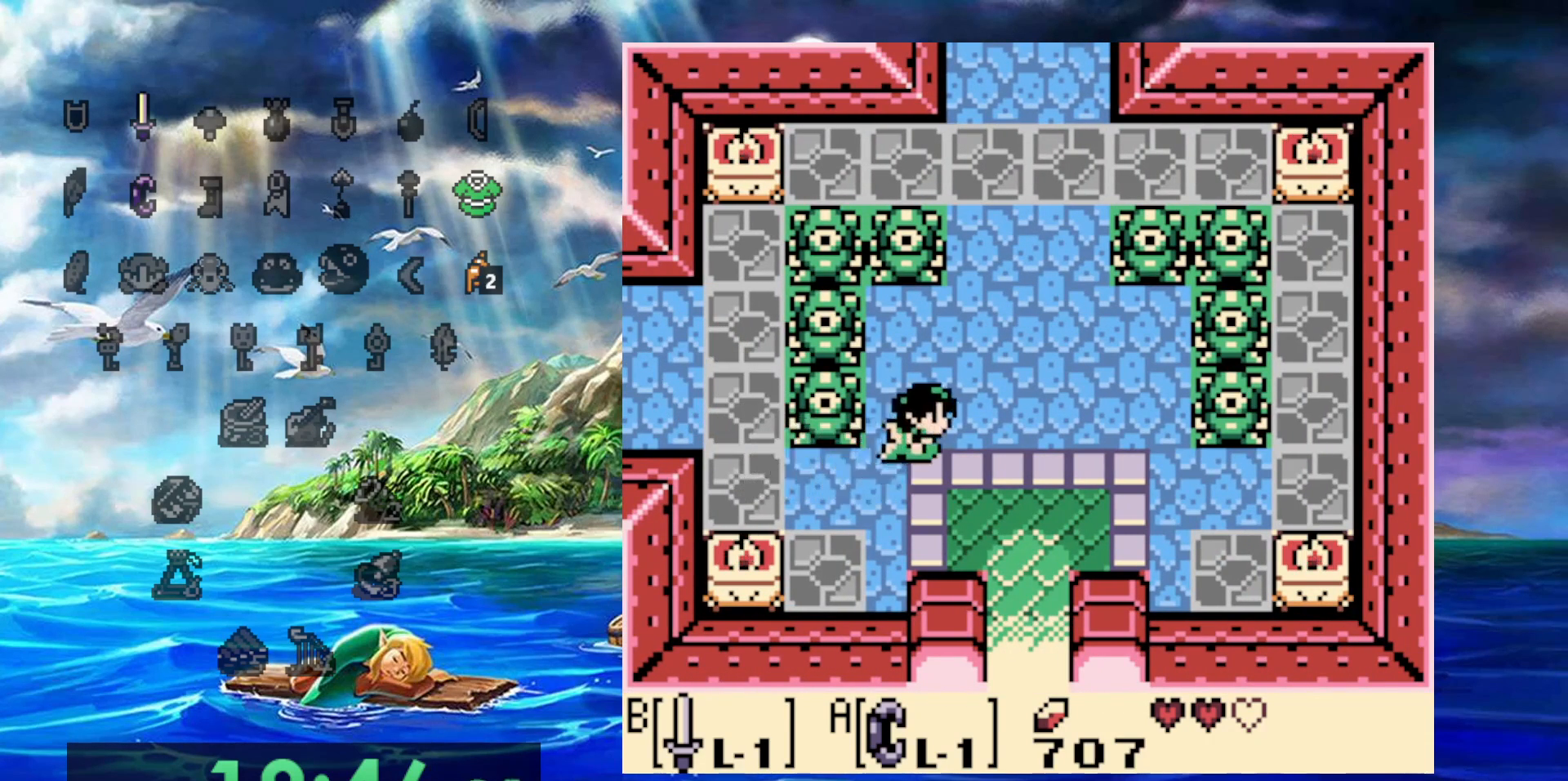
{"buttons": ["DPAD_UP"], "events": [[367, "DPAD_RIGHT", "up"]]}
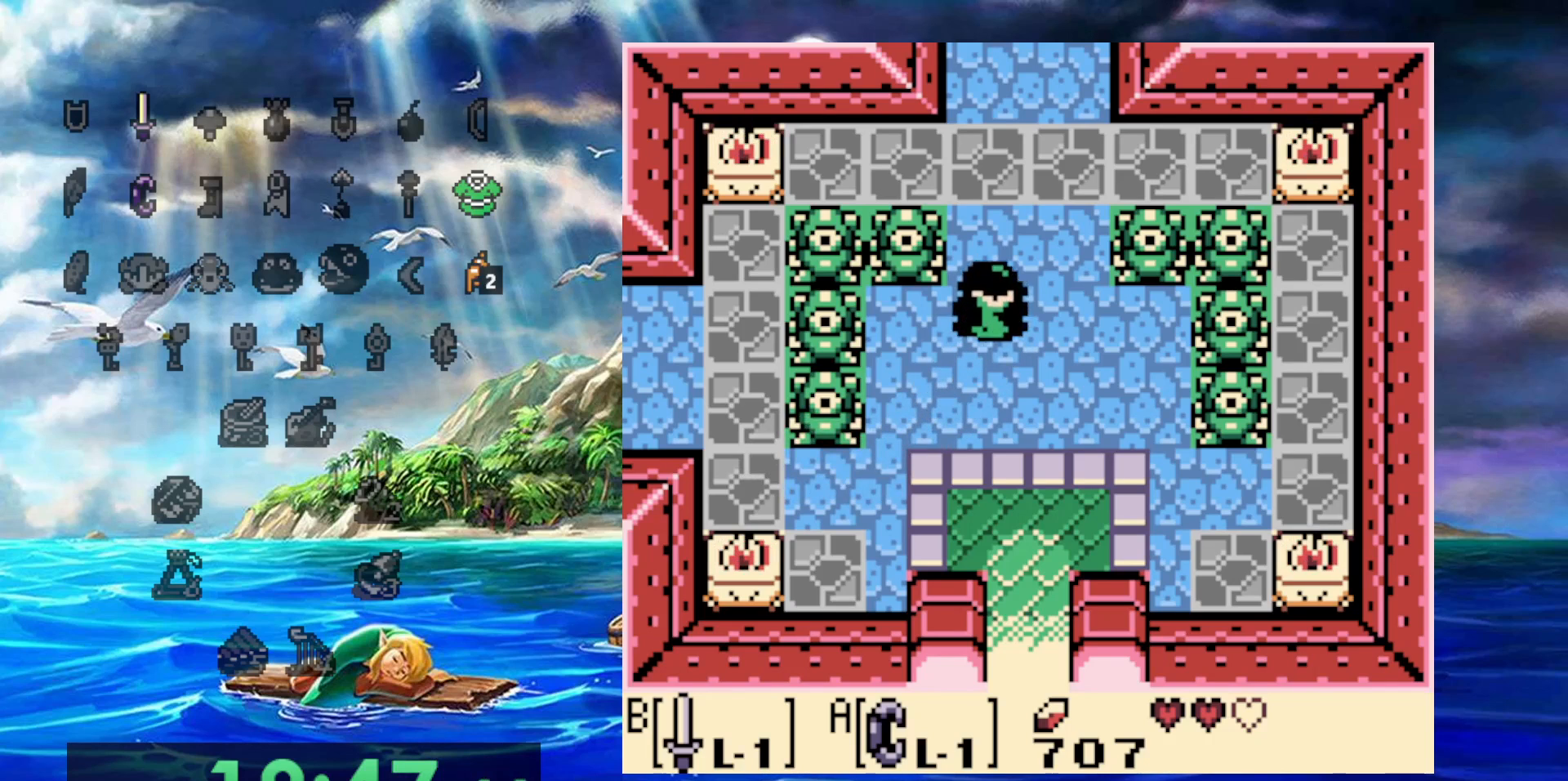
{"buttons": ["DPAD_UP"], "events": [[267, "DPAD_RIGHT", "down"], [383, "DPAD_RIGHT", "up"]]}
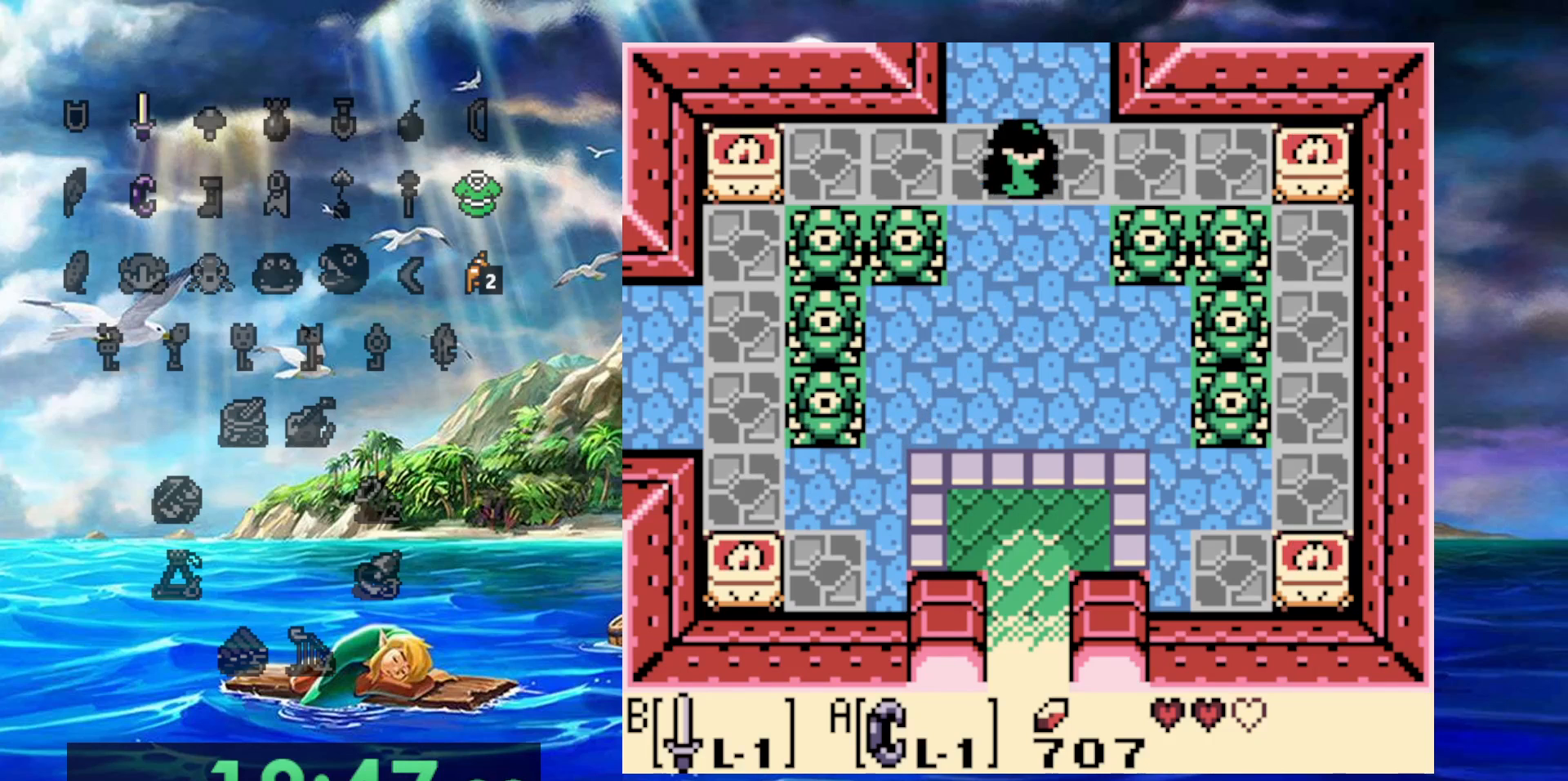
{"buttons": ["DPAD_UP"], "events": []}
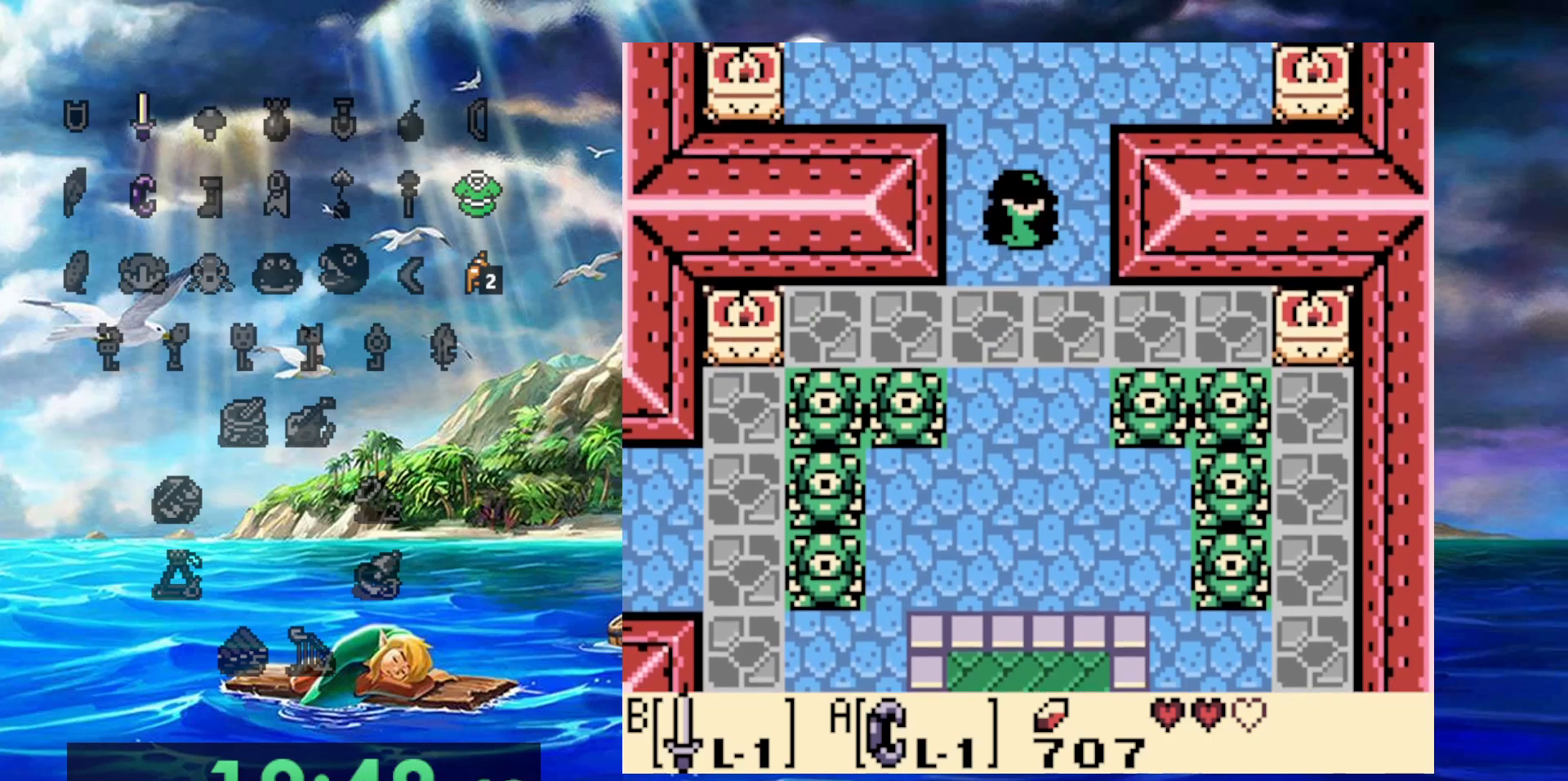
{"buttons": ["DPAD_UP"], "events": []}
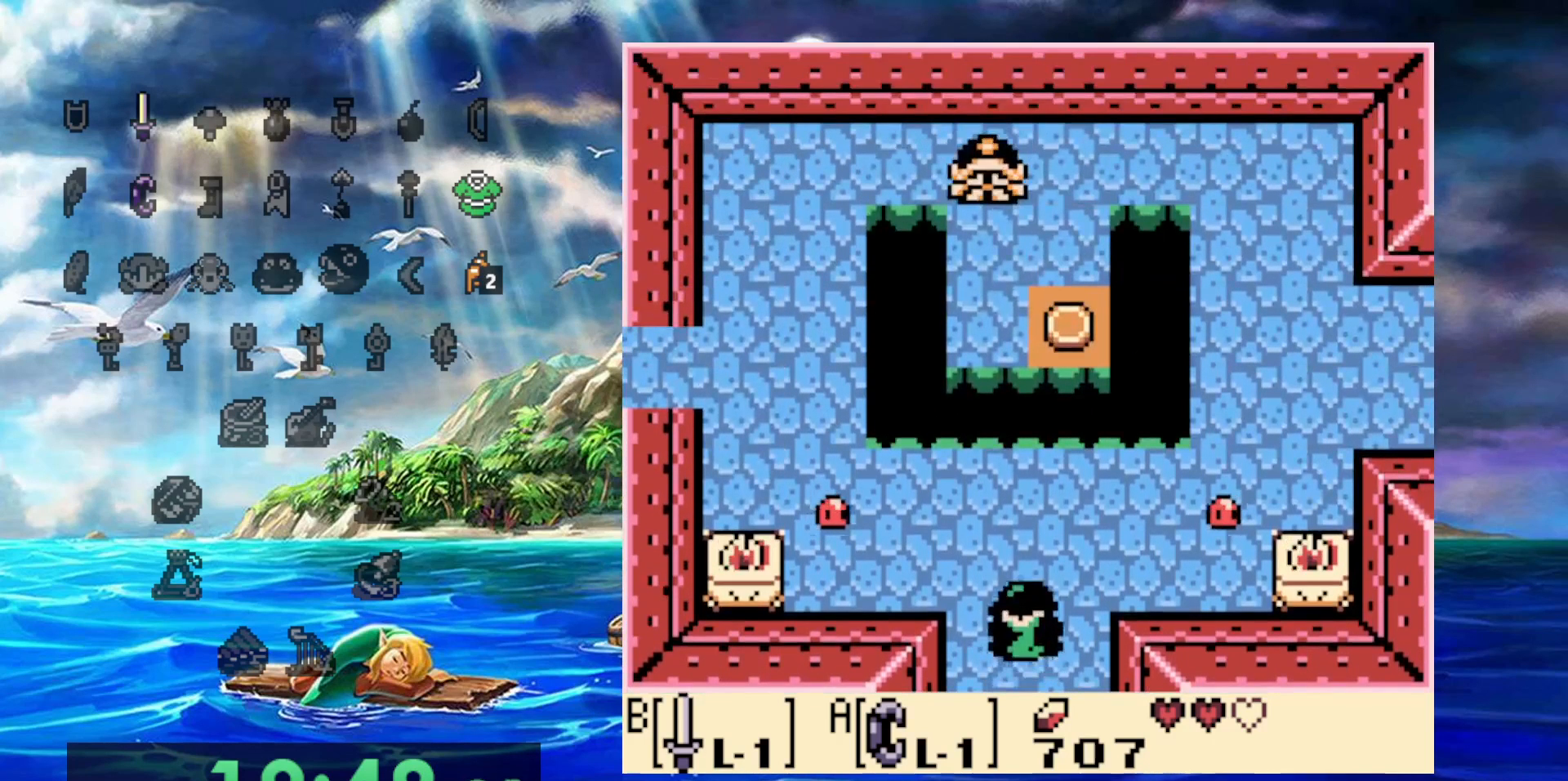
{"buttons": ["DPAD_RIGHT"], "events": [[283, "DPAD_RIGHT", "down"], [333, "DPAD_UP", "up"]]}
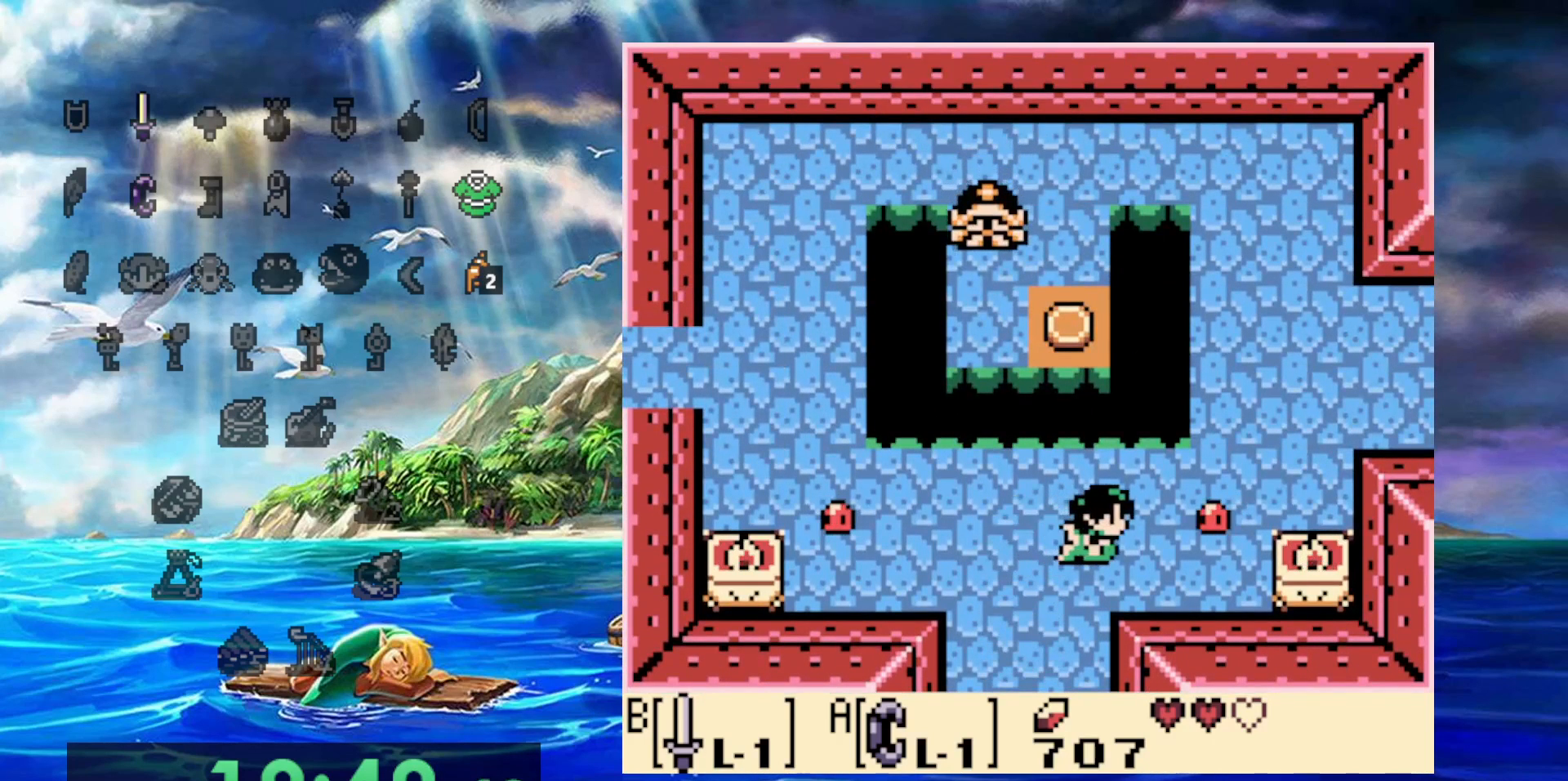
{"buttons": ["DPAD_RIGHT"], "events": [[67, "B", "down"], [317, "B", "up"]]}
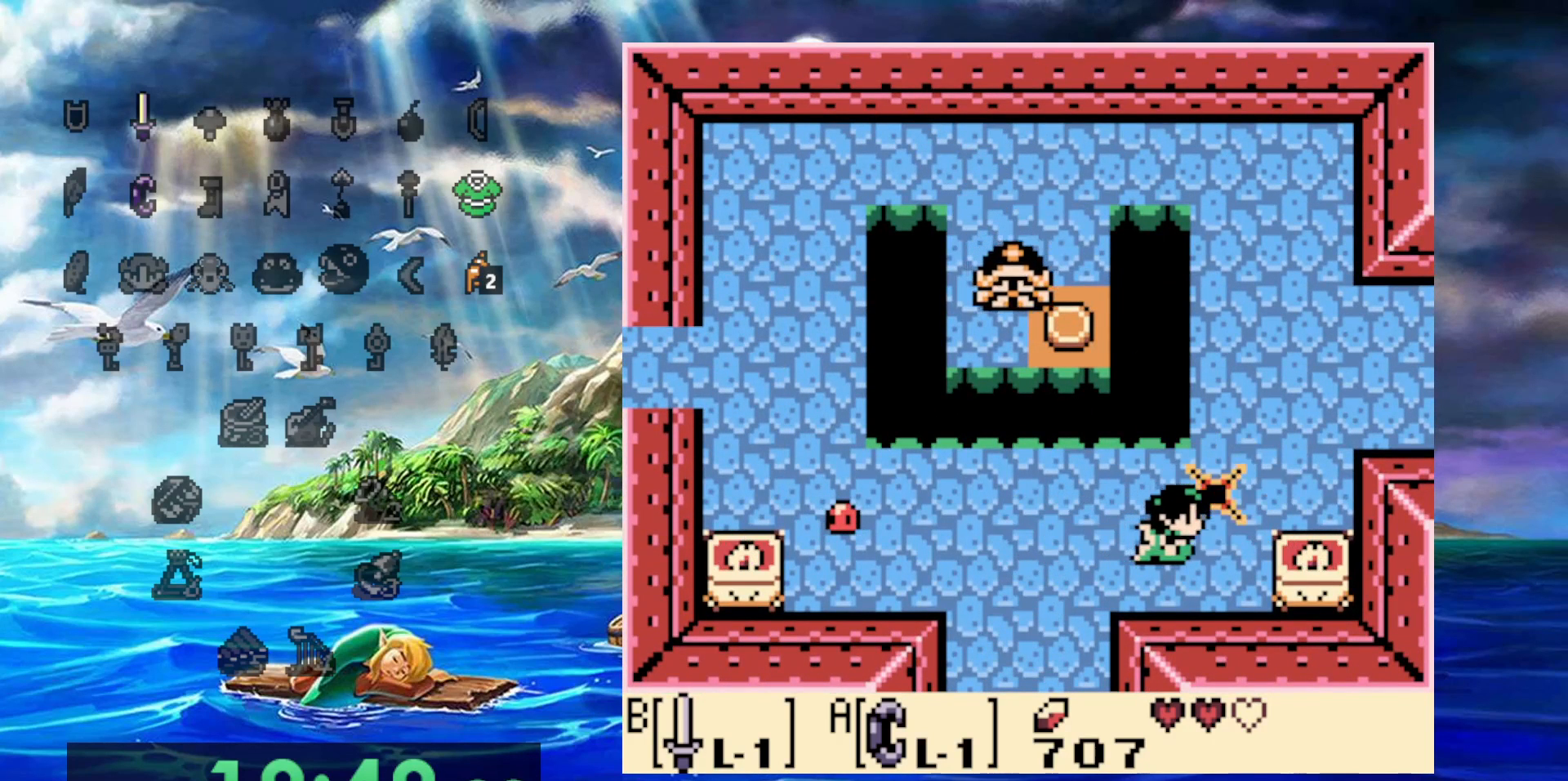
{"buttons": ["DPAD_UP", "DPAD_RIGHT"], "events": [[83, "DPAD_UP", "down"]]}
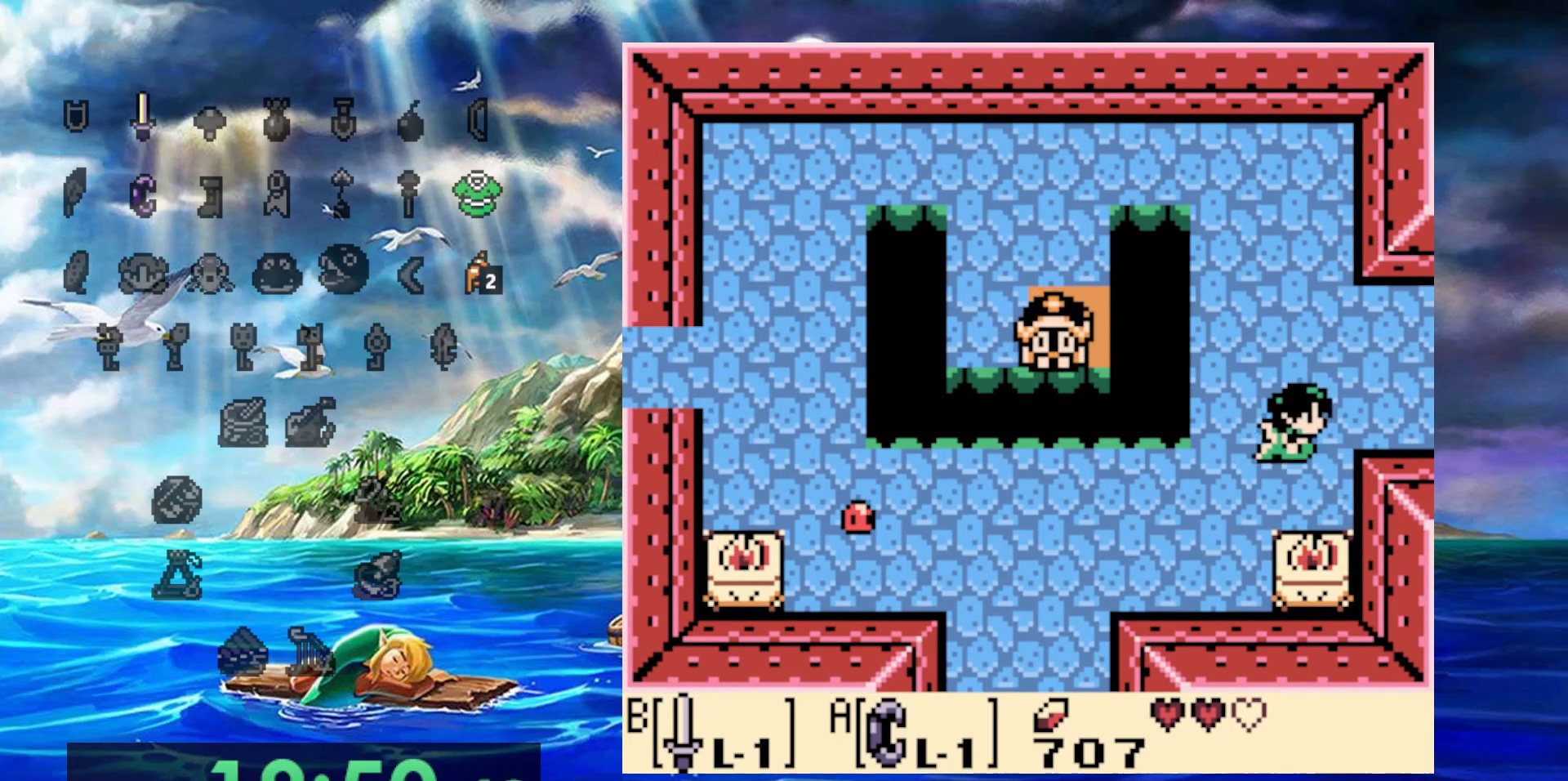
{"buttons": ["B"], "events": [[50, "DPAD_RIGHT", "up"], [250, "DPAD_UP", "up"], [367, "B", "down"]]}
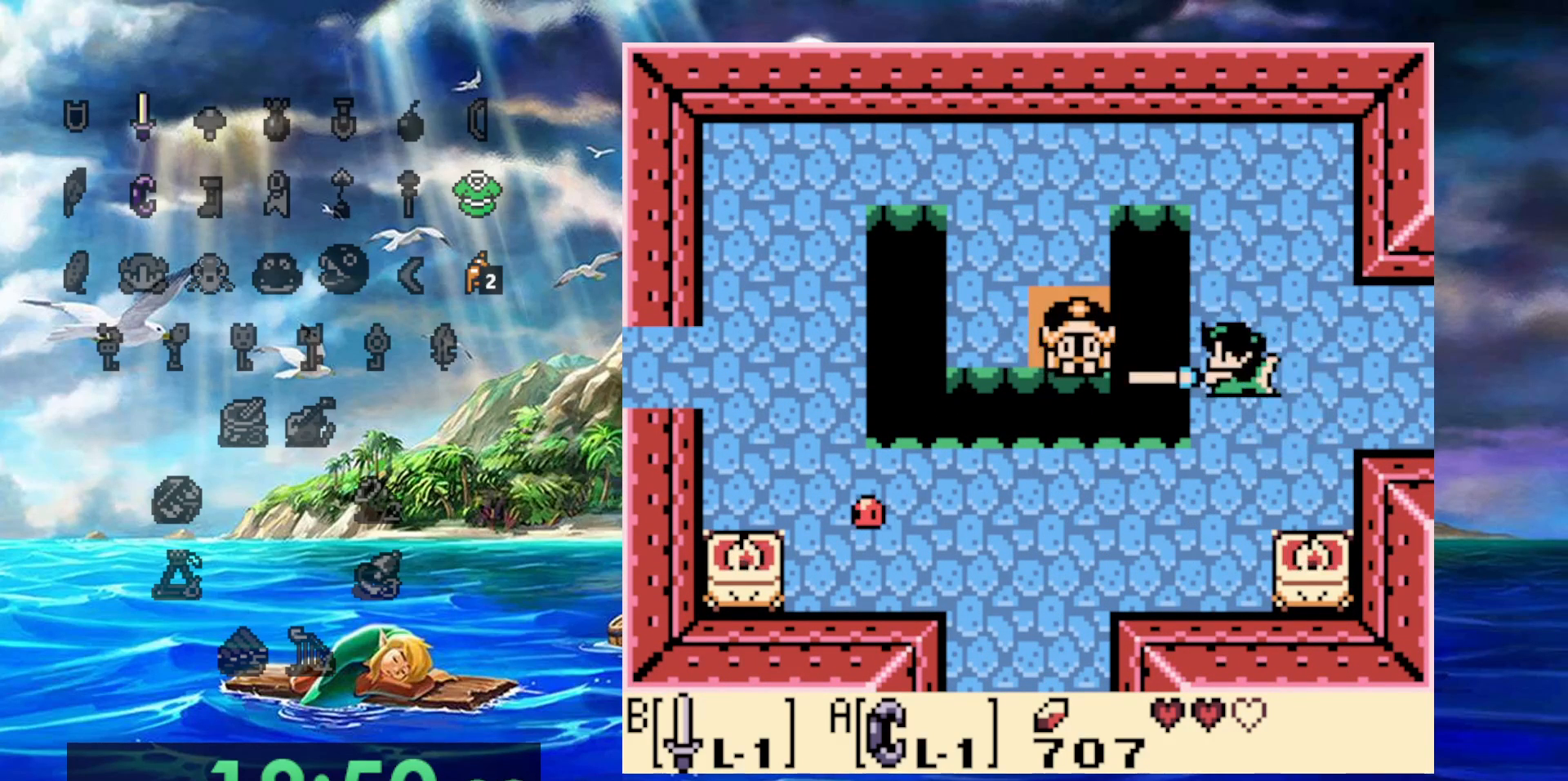
{"buttons": ["B"], "events": [[83, "B", "up"], [150, "DPAD_UP", "down"], [267, "DPAD_UP", "up"], [333, "B", "down"]]}
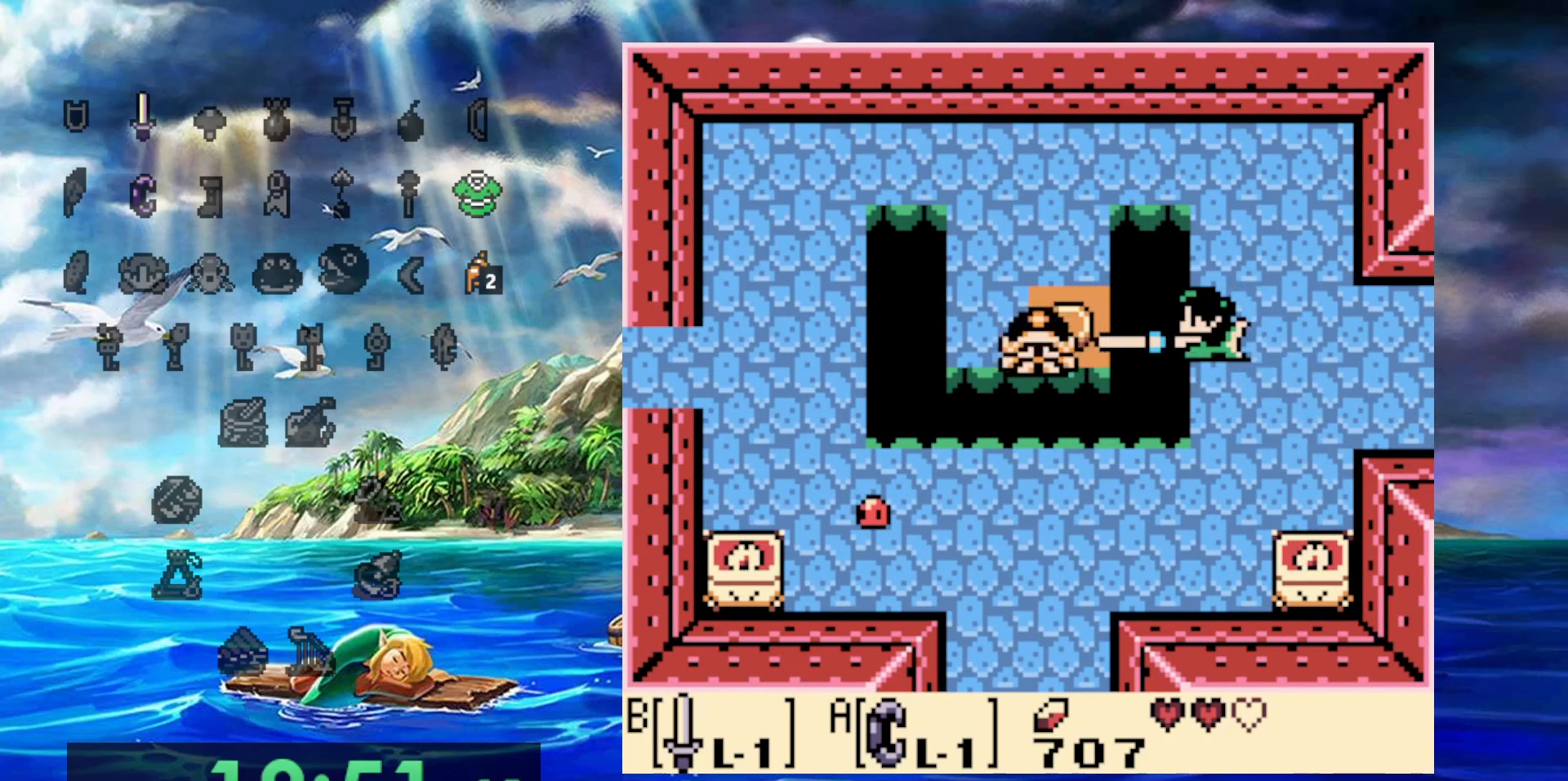
{"buttons": ["DPAD_UP"], "events": [[67, "B", "up"], [117, "DPAD_UP", "down"]]}
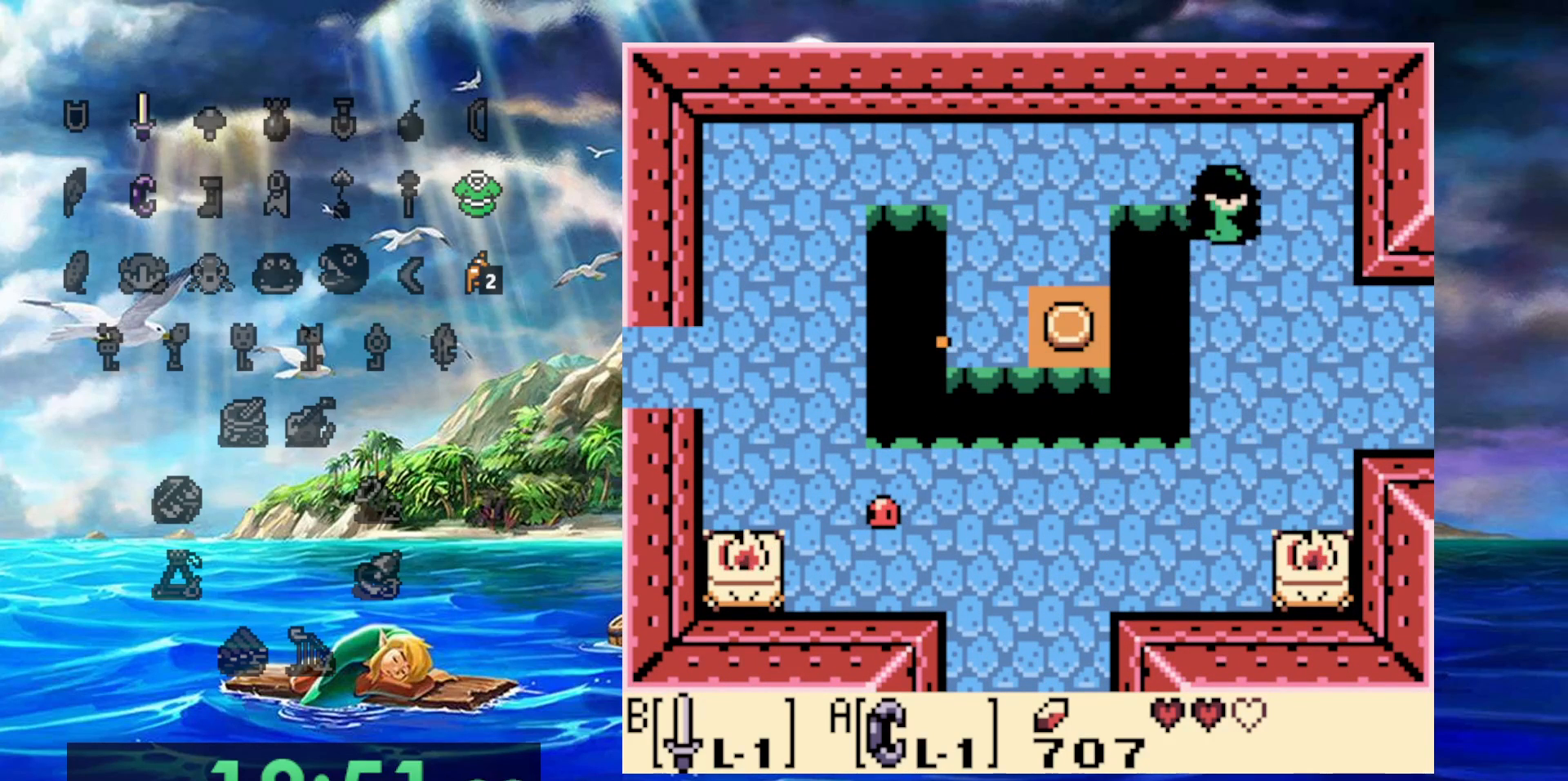
{"buttons": [], "events": [[200, "DPAD_UP", "up"]]}
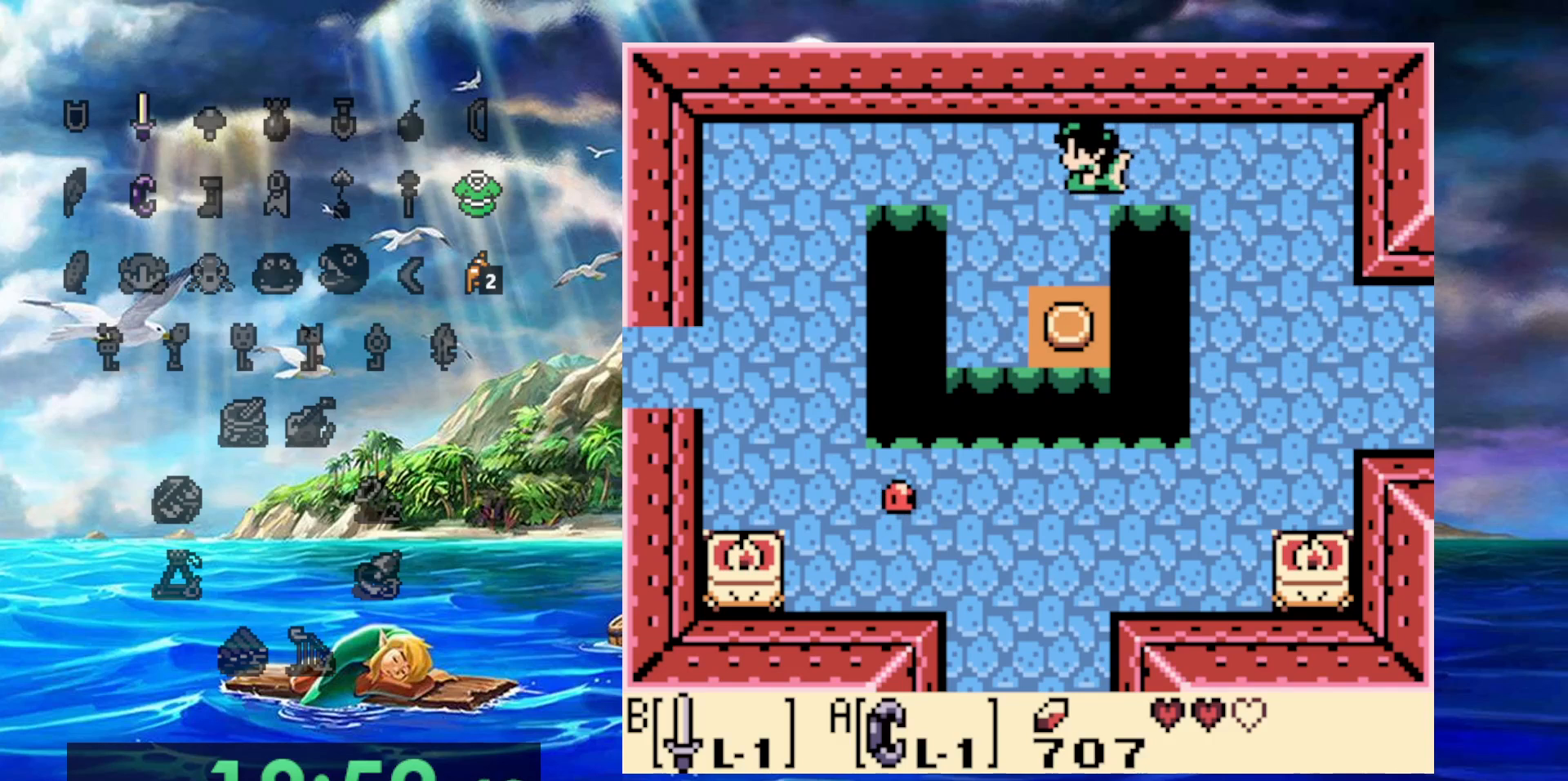
{"buttons": [], "events": []}
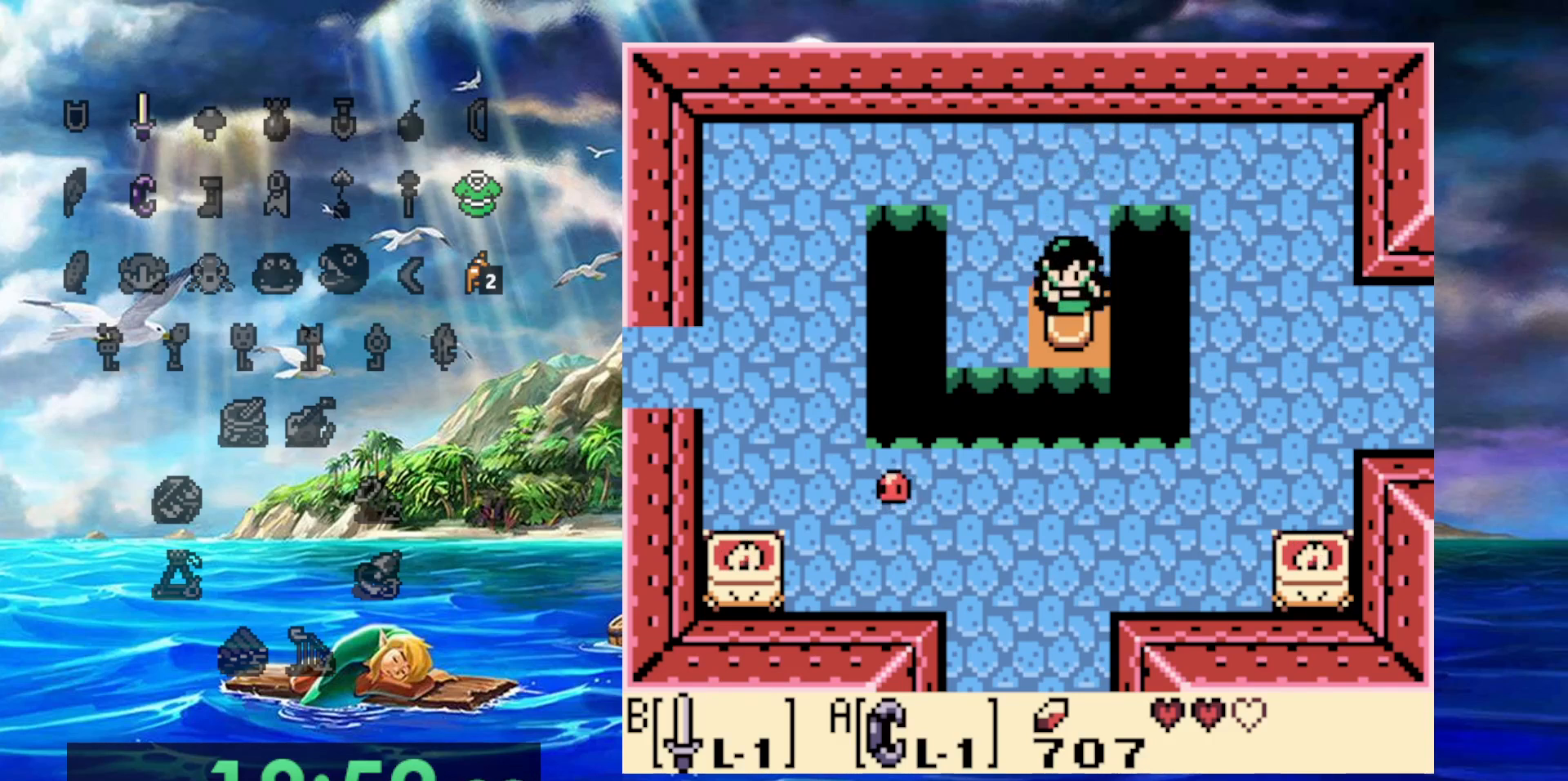
{"buttons": ["DPAD_UP"], "events": [[350, "DPAD_UP", "down"]]}
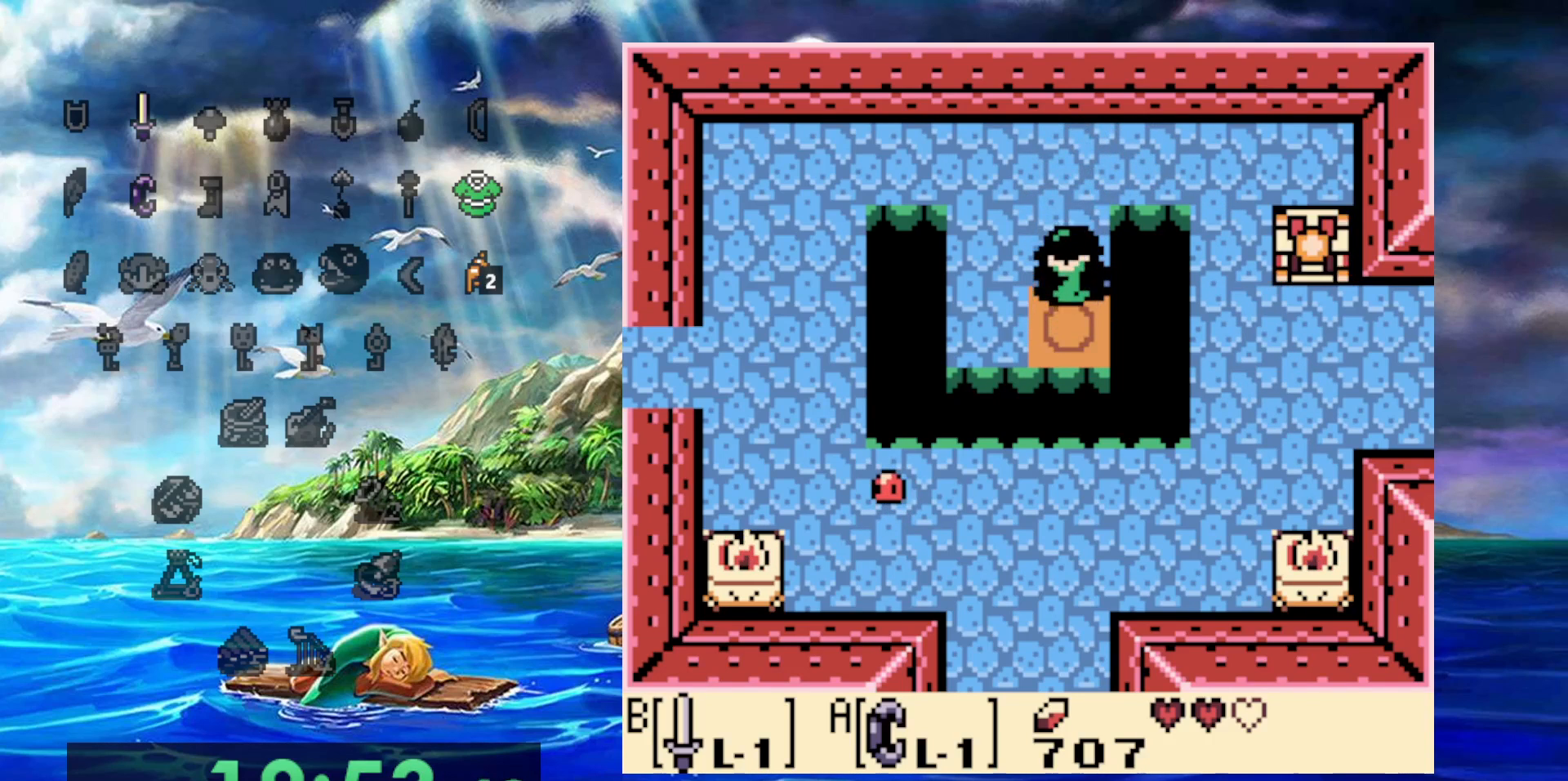
{"buttons": ["DPAD_RIGHT"], "events": [[333, "DPAD_RIGHT", "down"], [367, "DPAD_UP", "up"]]}
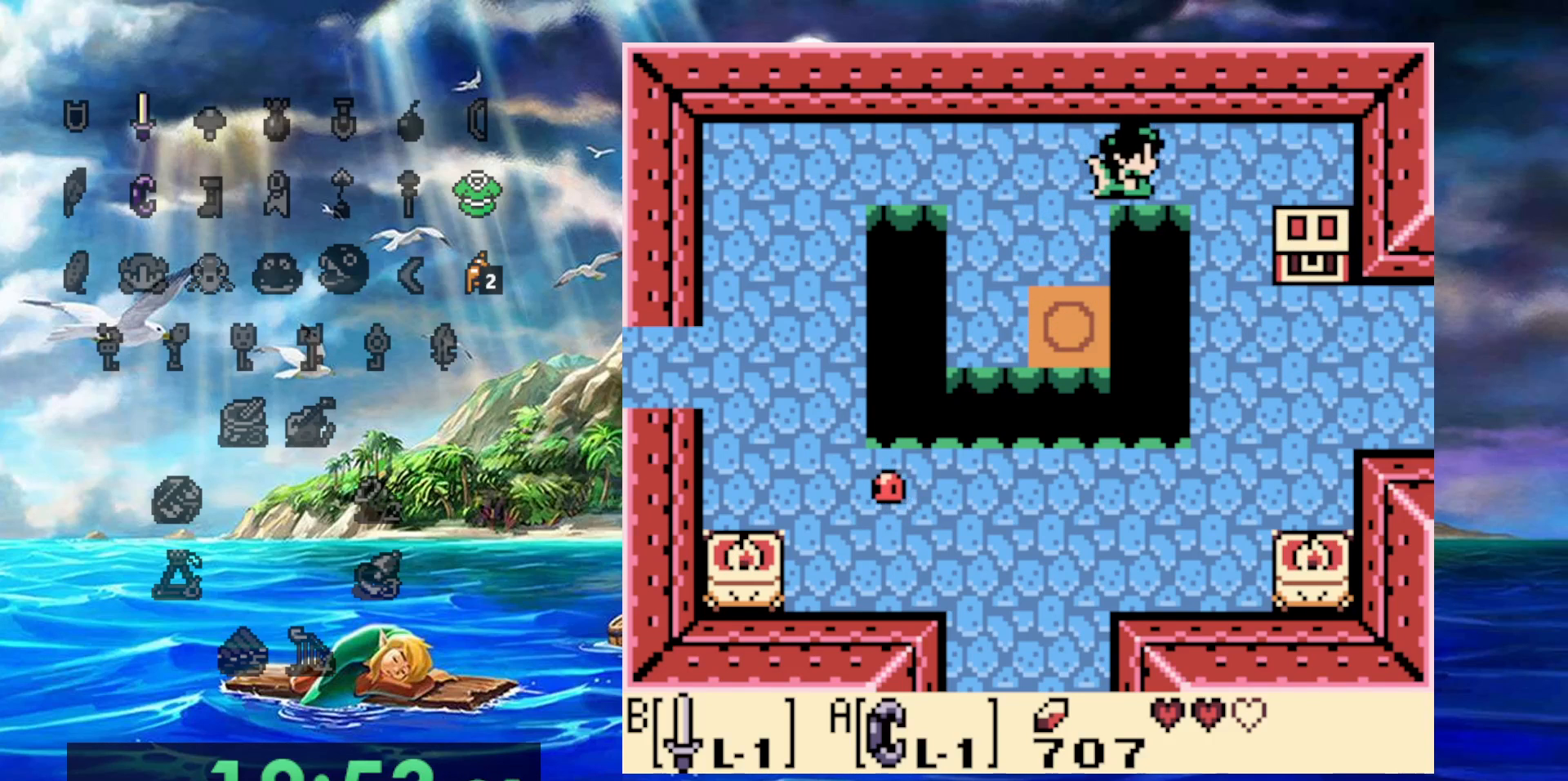
{"buttons": [], "events": [[383, "DPAD_RIGHT", "up"]]}
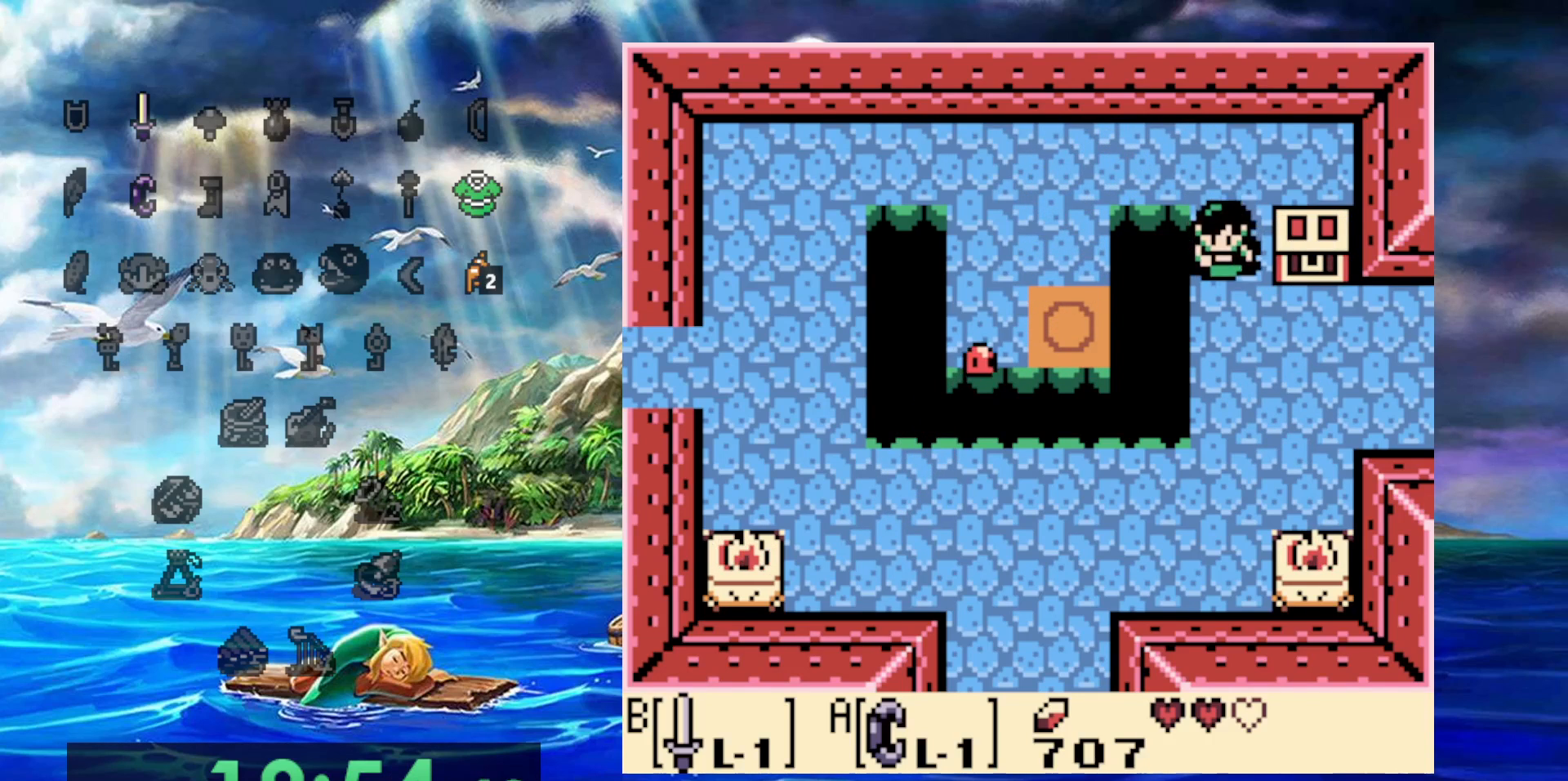
{"buttons": [], "events": [[33, "DPAD_RIGHT", "down"], [300, "DPAD_UP", "down"], [333, "DPAD_RIGHT", "up"], [500, "DPAD_UP", "up"]]}
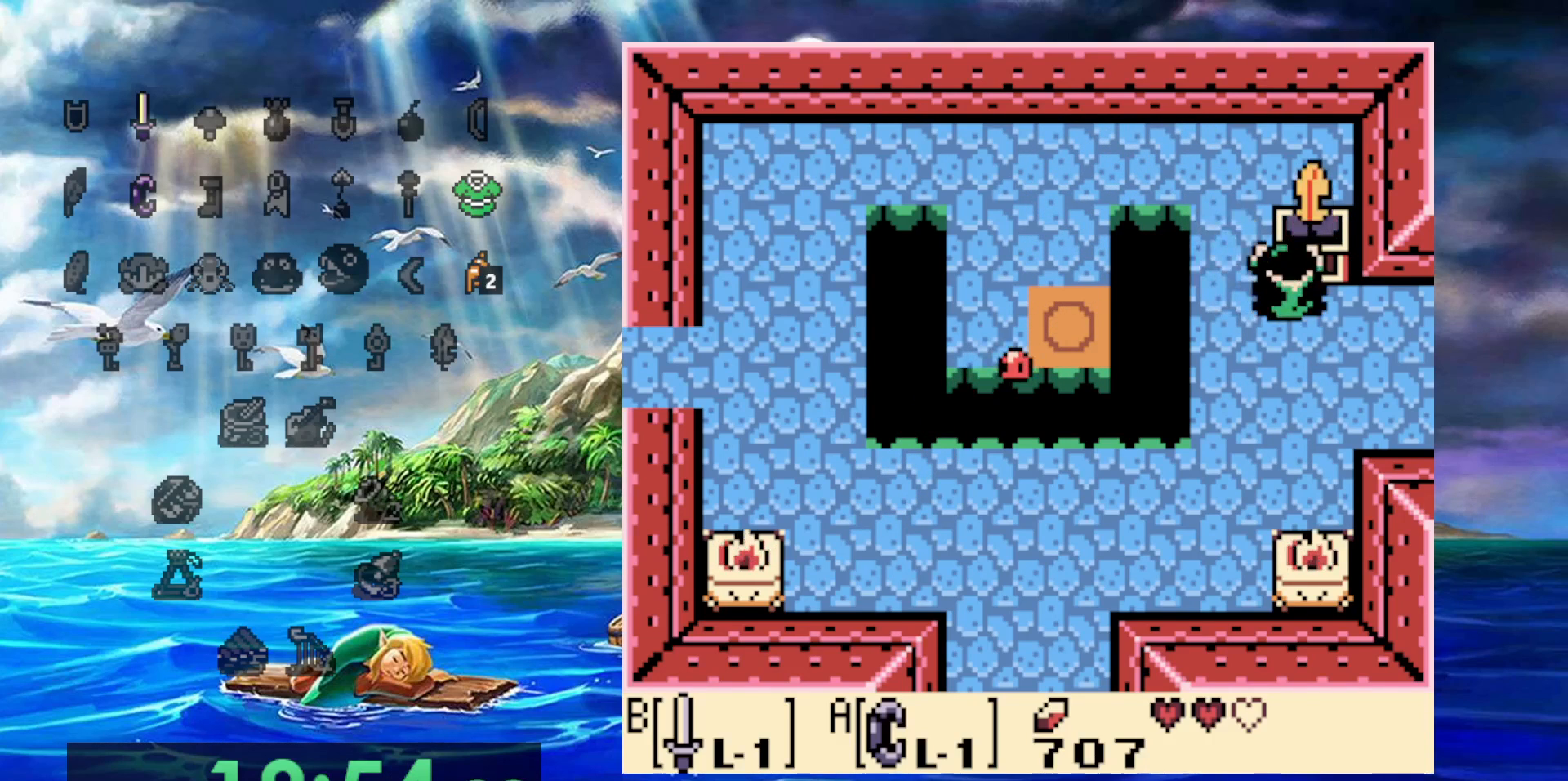
{"buttons": [], "events": []}
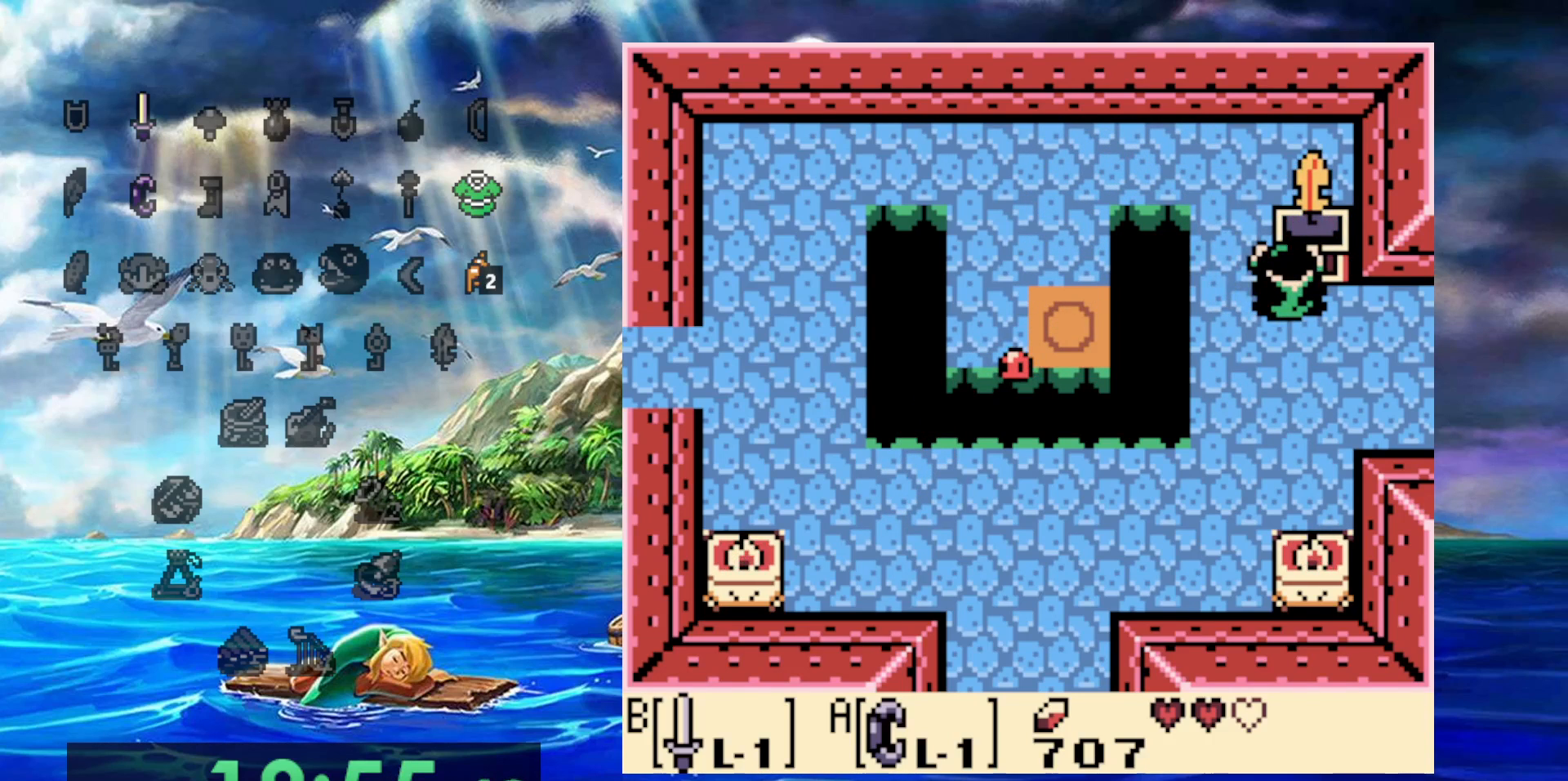
{"buttons": [], "events": []}
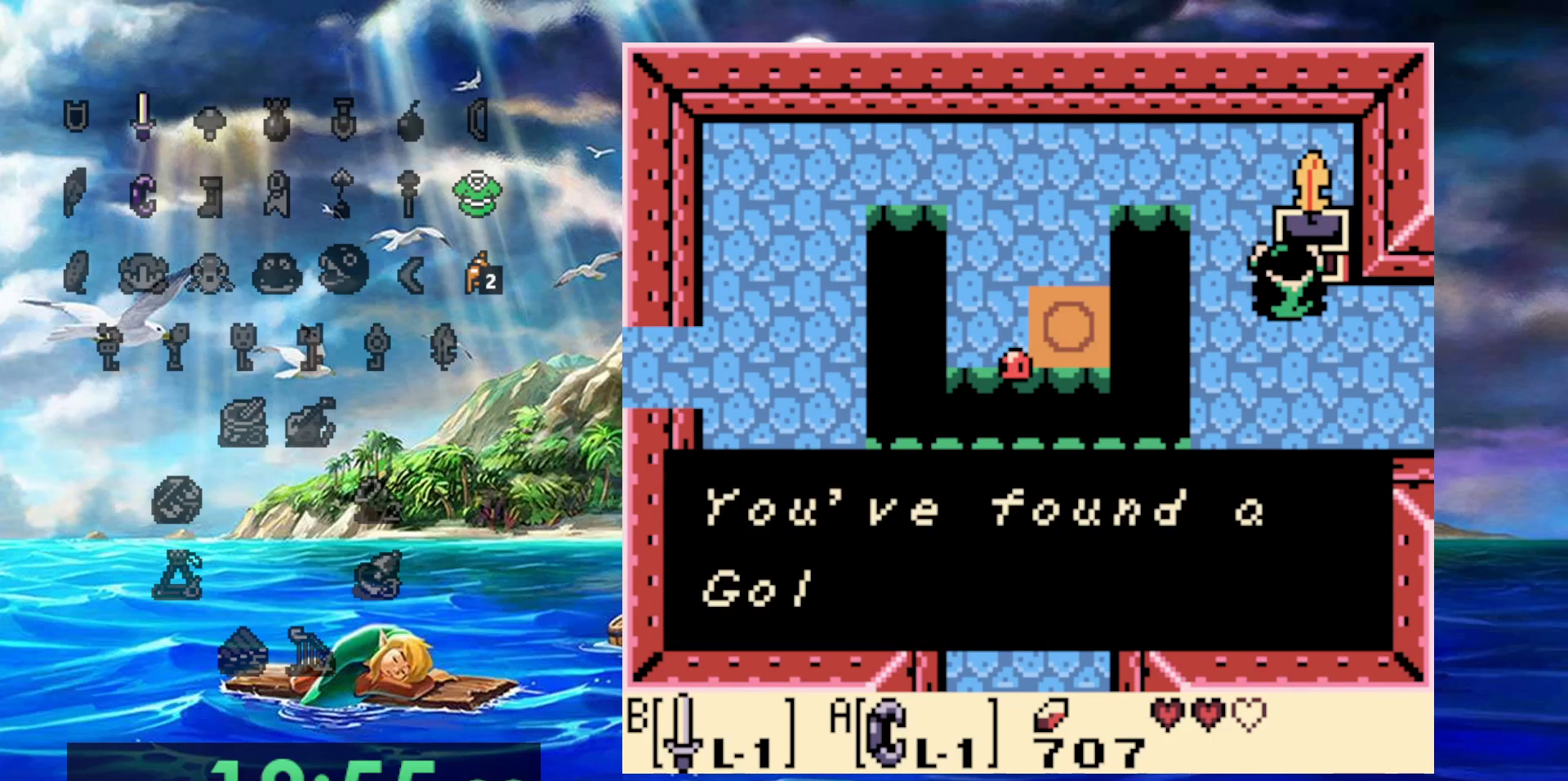
{"buttons": [], "events": []}
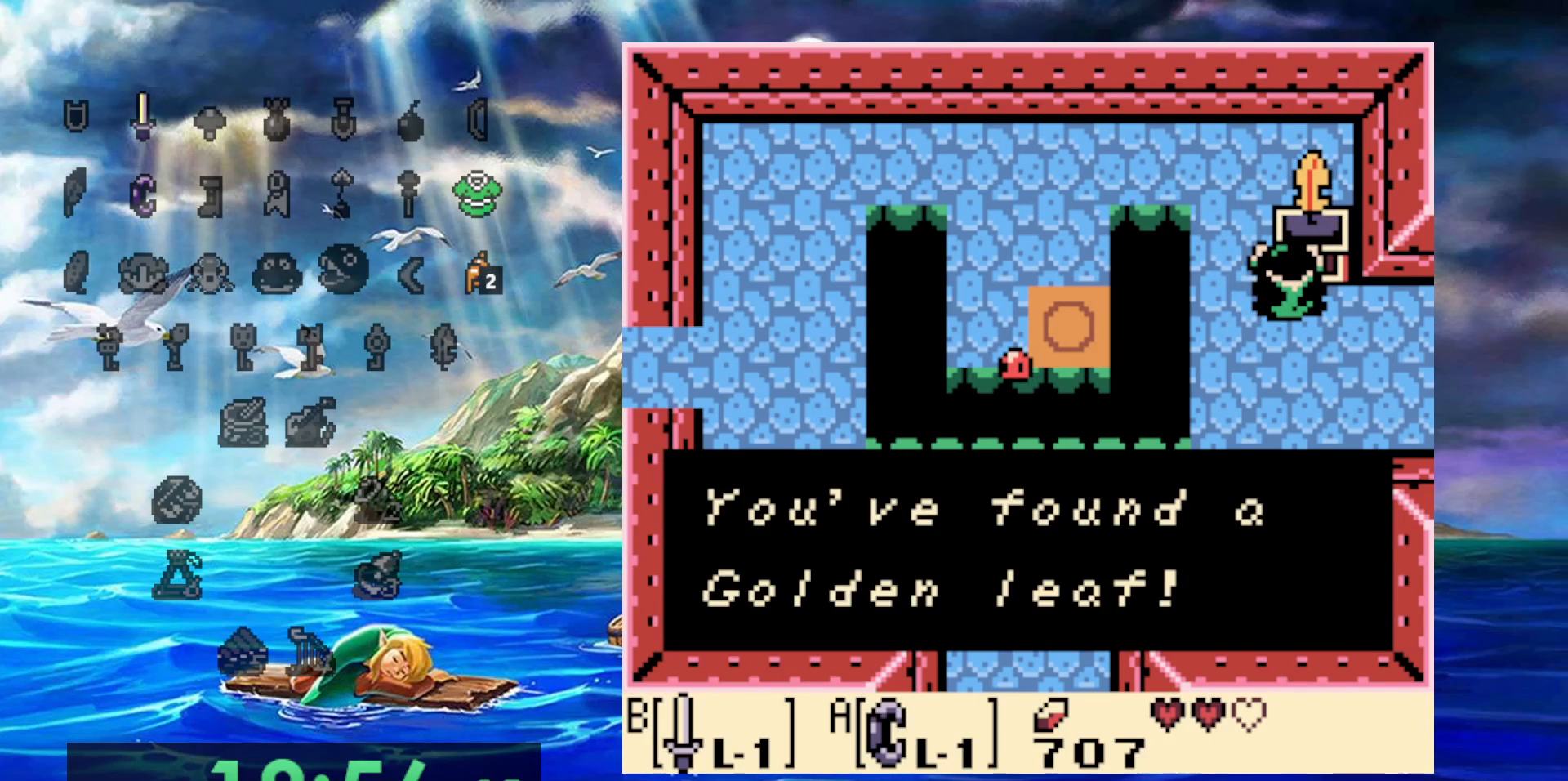
{"buttons": [], "events": []}
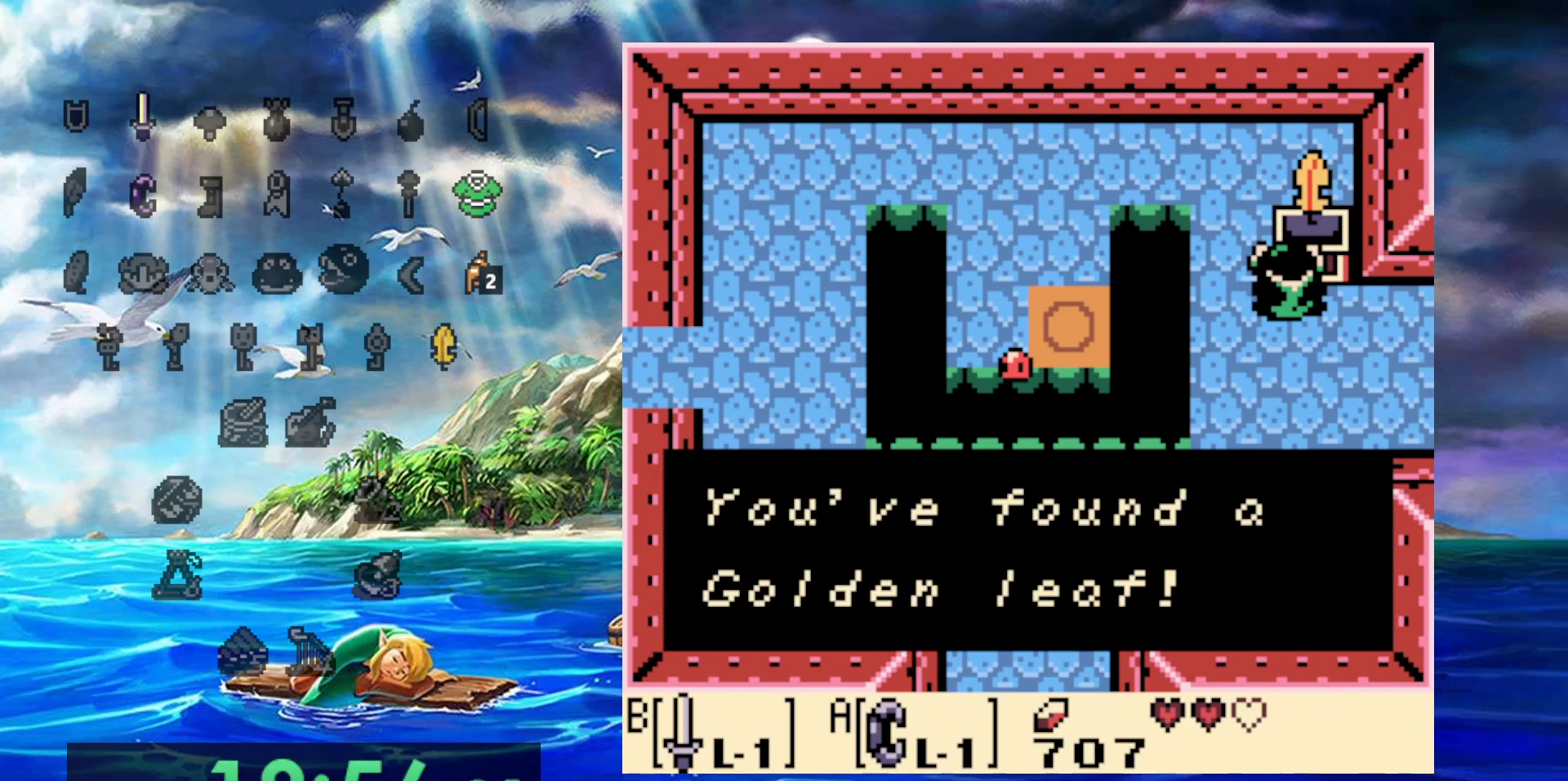
{"buttons": ["DPAD_RIGHT"], "events": [[500, "DPAD_RIGHT", "down"]]}
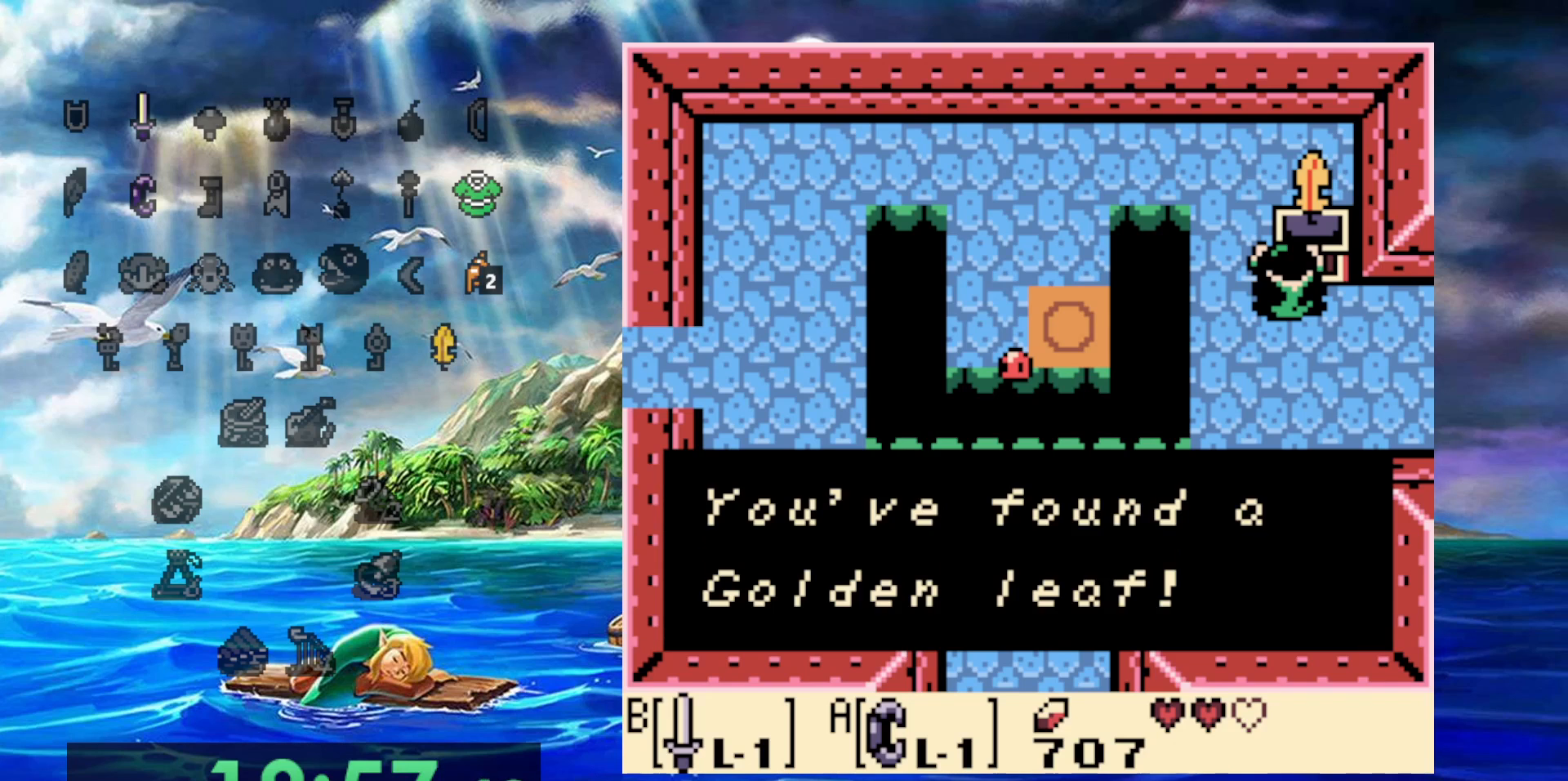
{"buttons": ["DPAD_RIGHT"], "events": []}
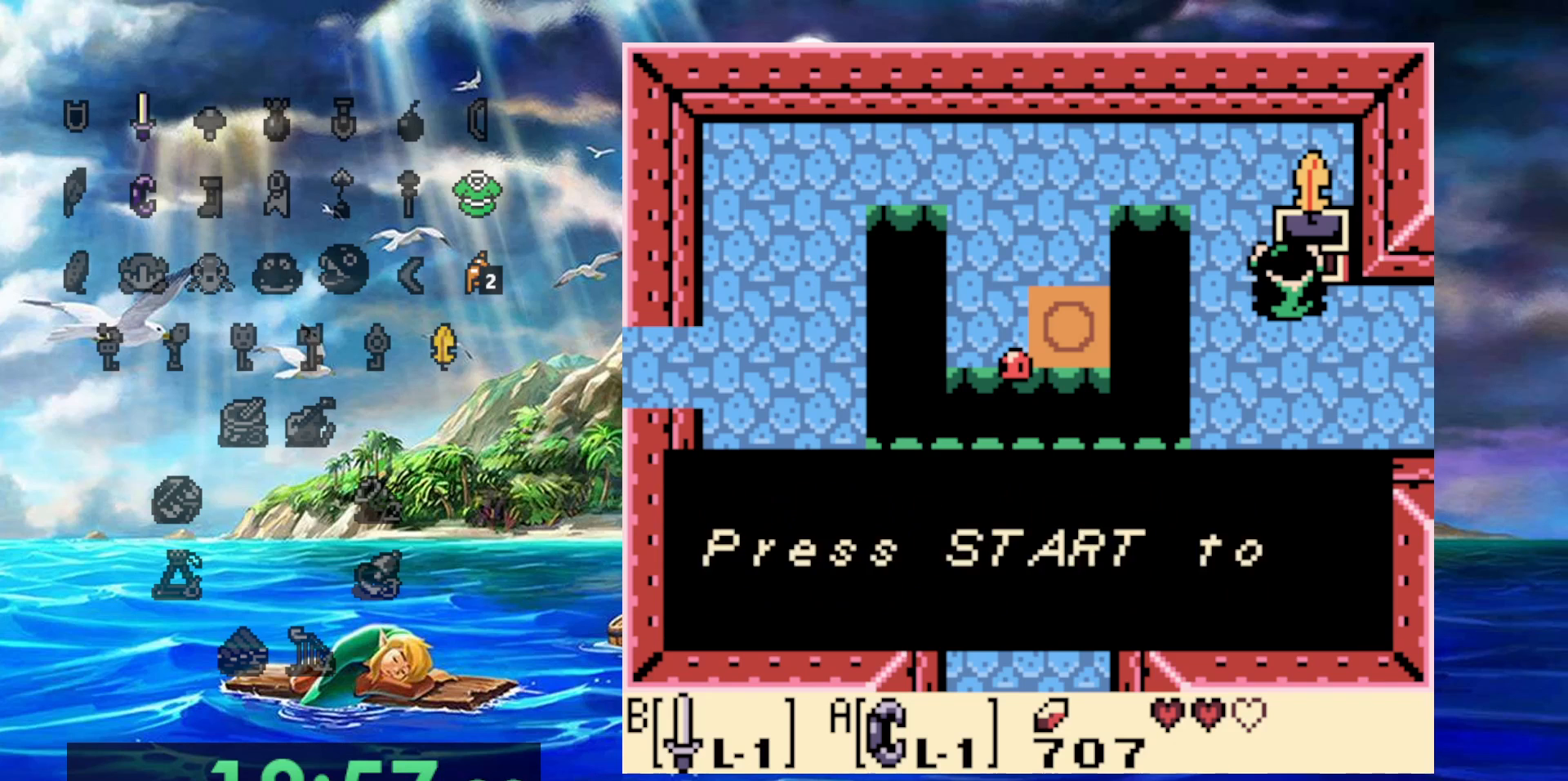
{"buttons": ["DPAD_RIGHT"], "events": []}
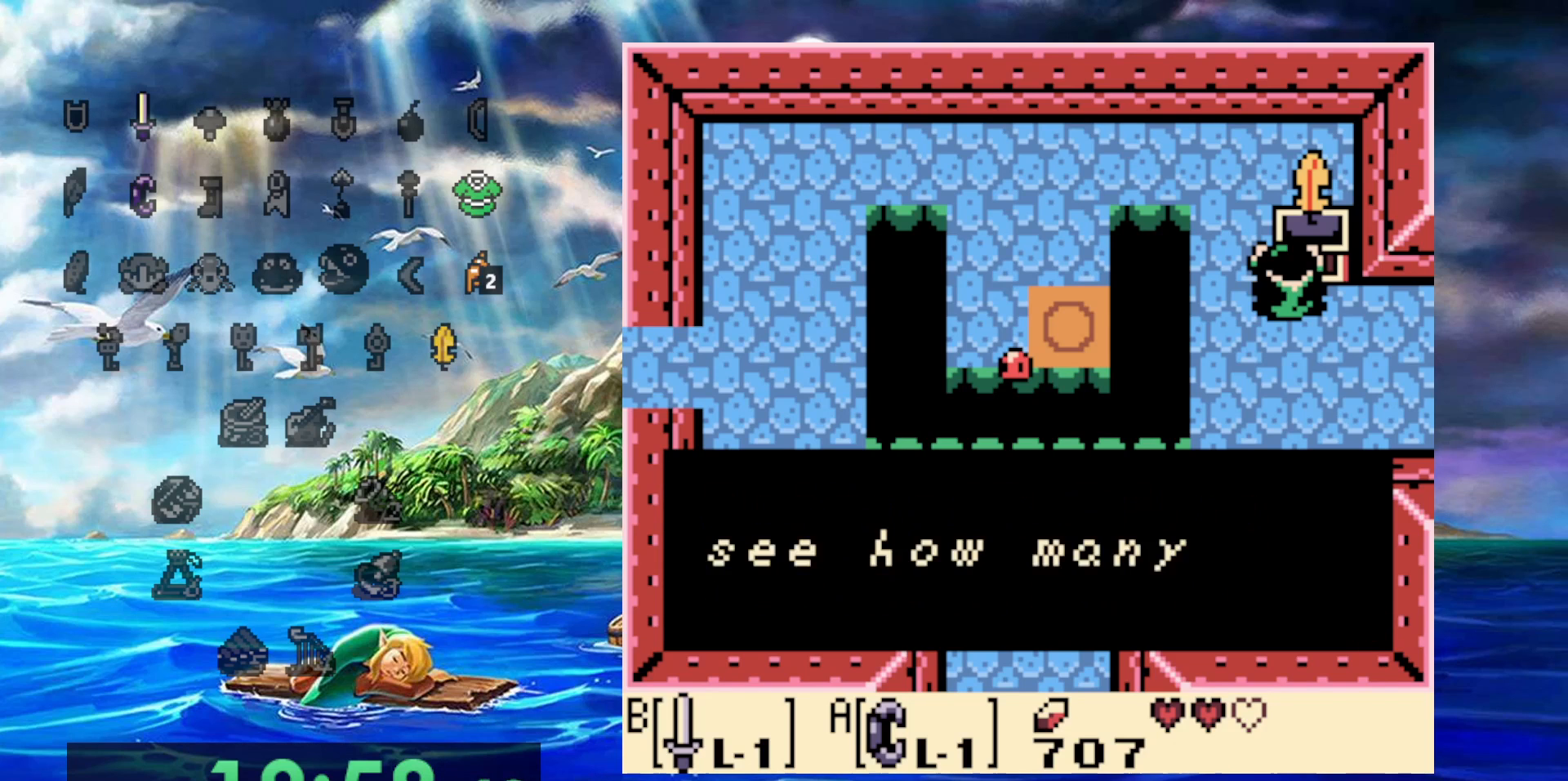
{"buttons": ["DPAD_RIGHT"], "events": []}
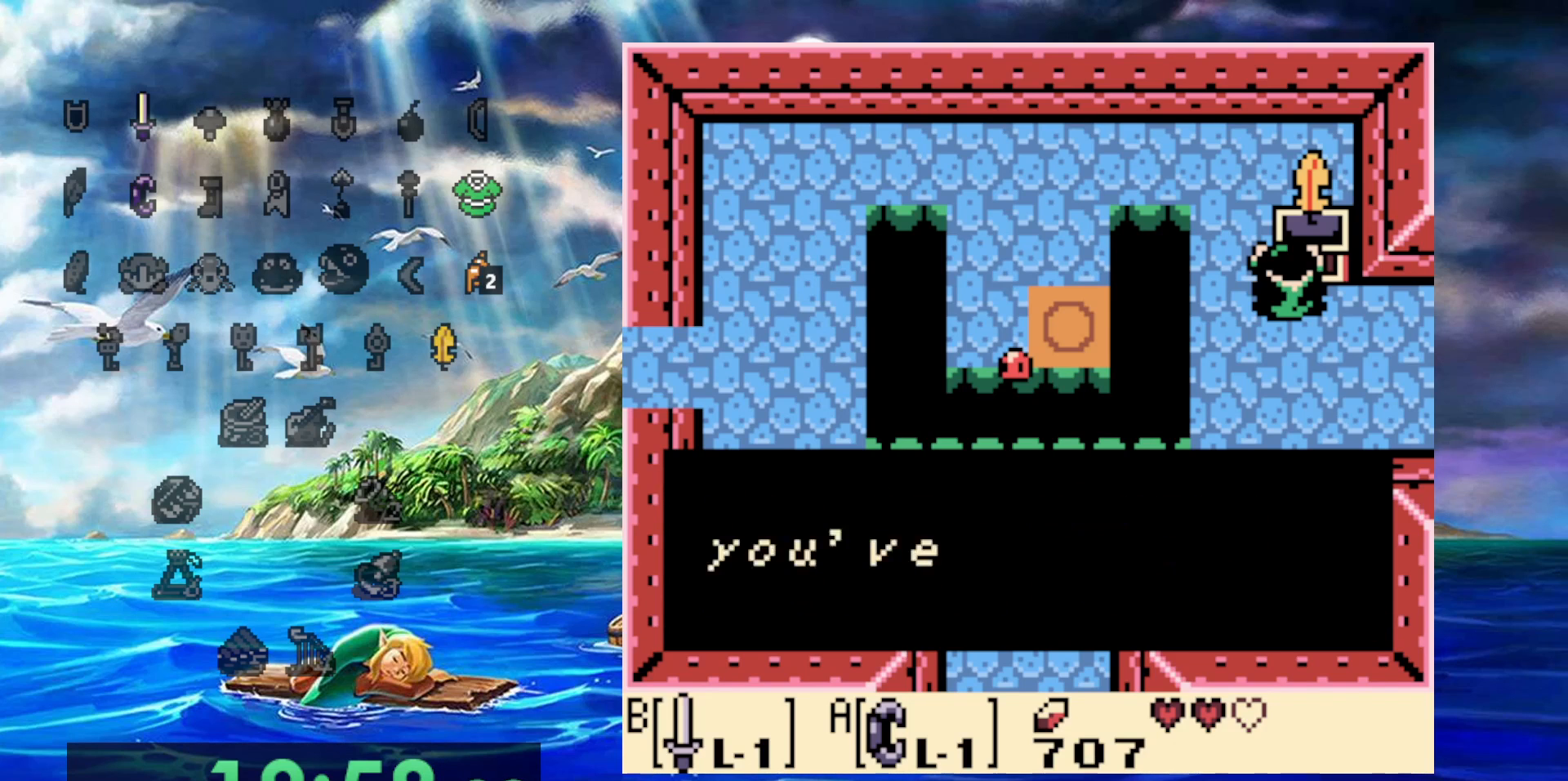
{"buttons": ["DPAD_RIGHT"], "events": []}
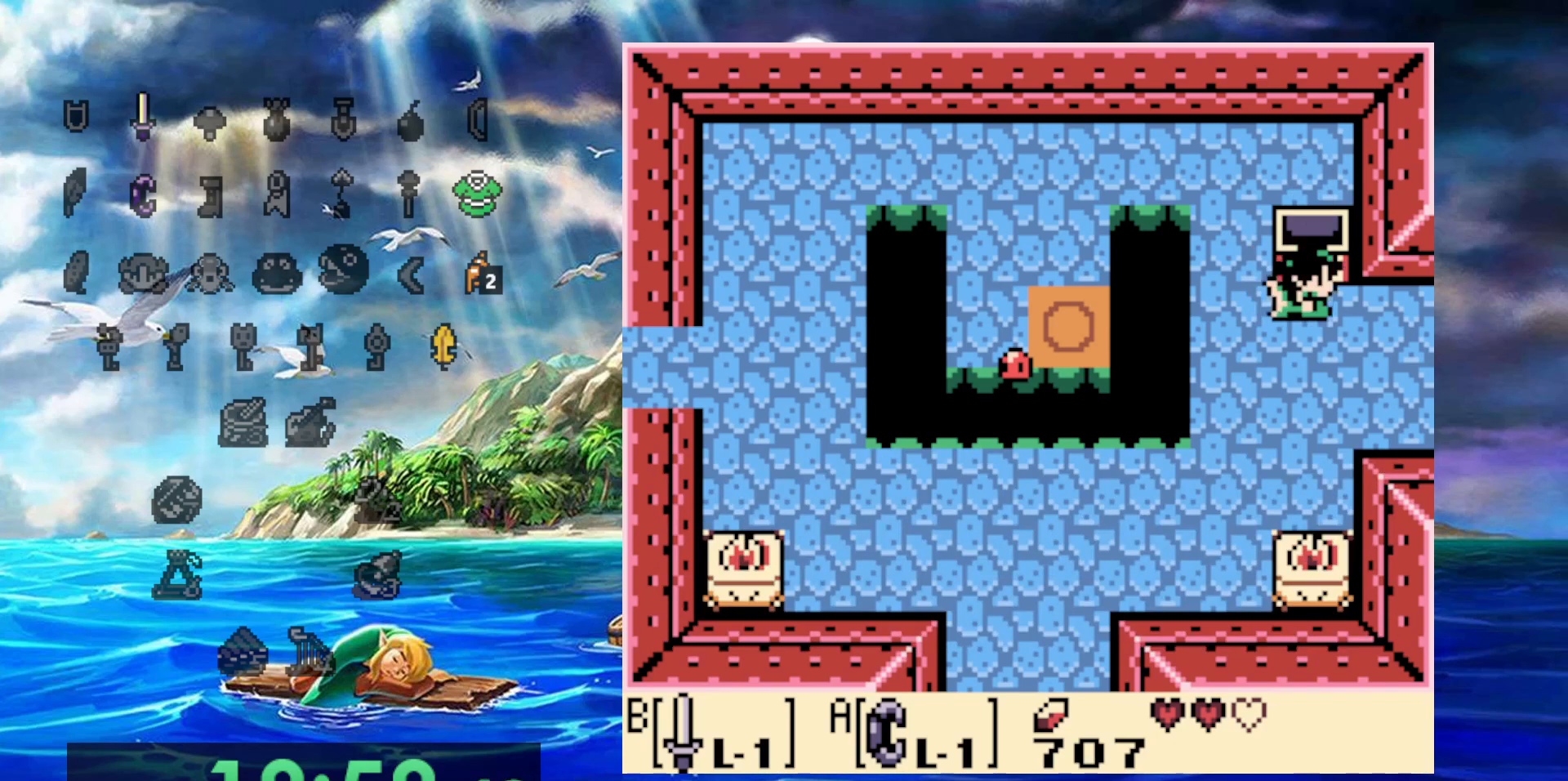
{"buttons": ["DPAD_RIGHT"], "events": []}